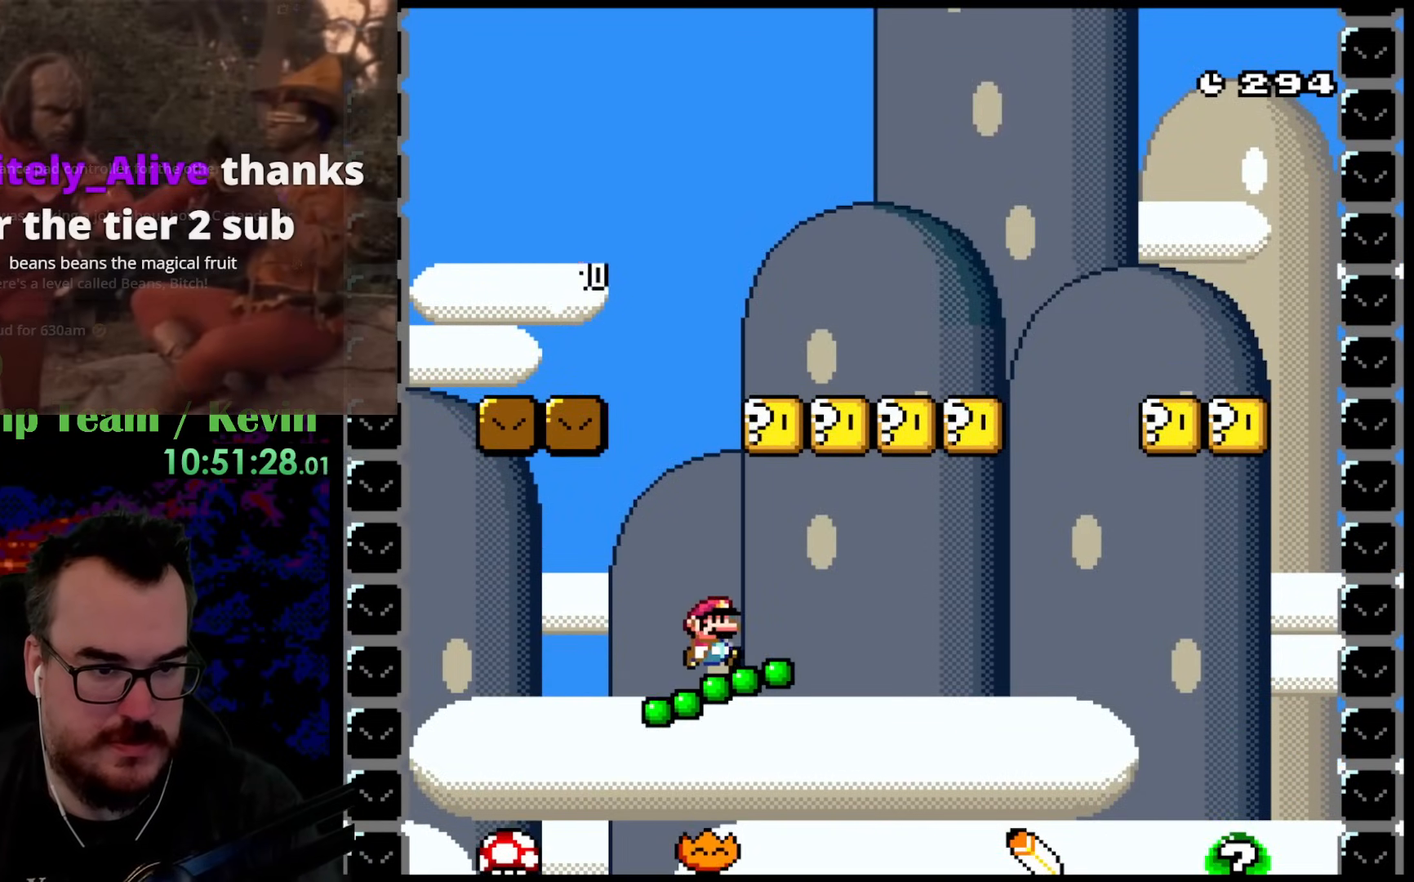
Gameplay with a controller (Nintendo layout); each line is a JSON object with the inputs held at the frame after it. "events" lists button and stick changes between this image and that frame as [ms after this image, input, new state], when the widget could be followed in between. Not read: L3 R3.
{"buttons": ["B", "Y", "DPAD_UP"], "events": []}
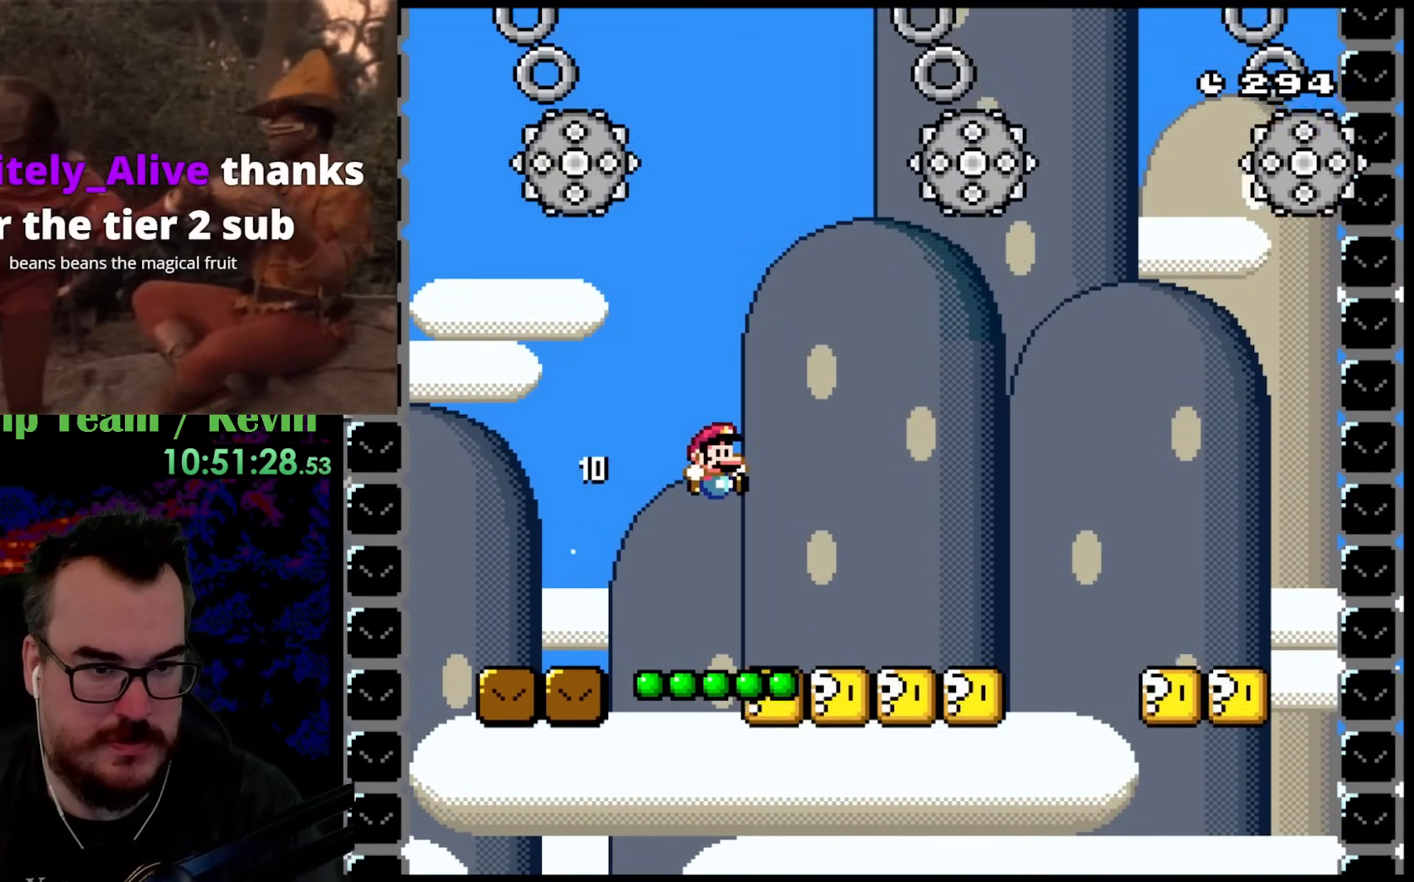
{"buttons": ["B", "Y", "DPAD_UP", "DPAD_RIGHT"], "events": [[217, "B", "up"], [383, "DPAD_RIGHT", "down"], [433, "B", "down"]]}
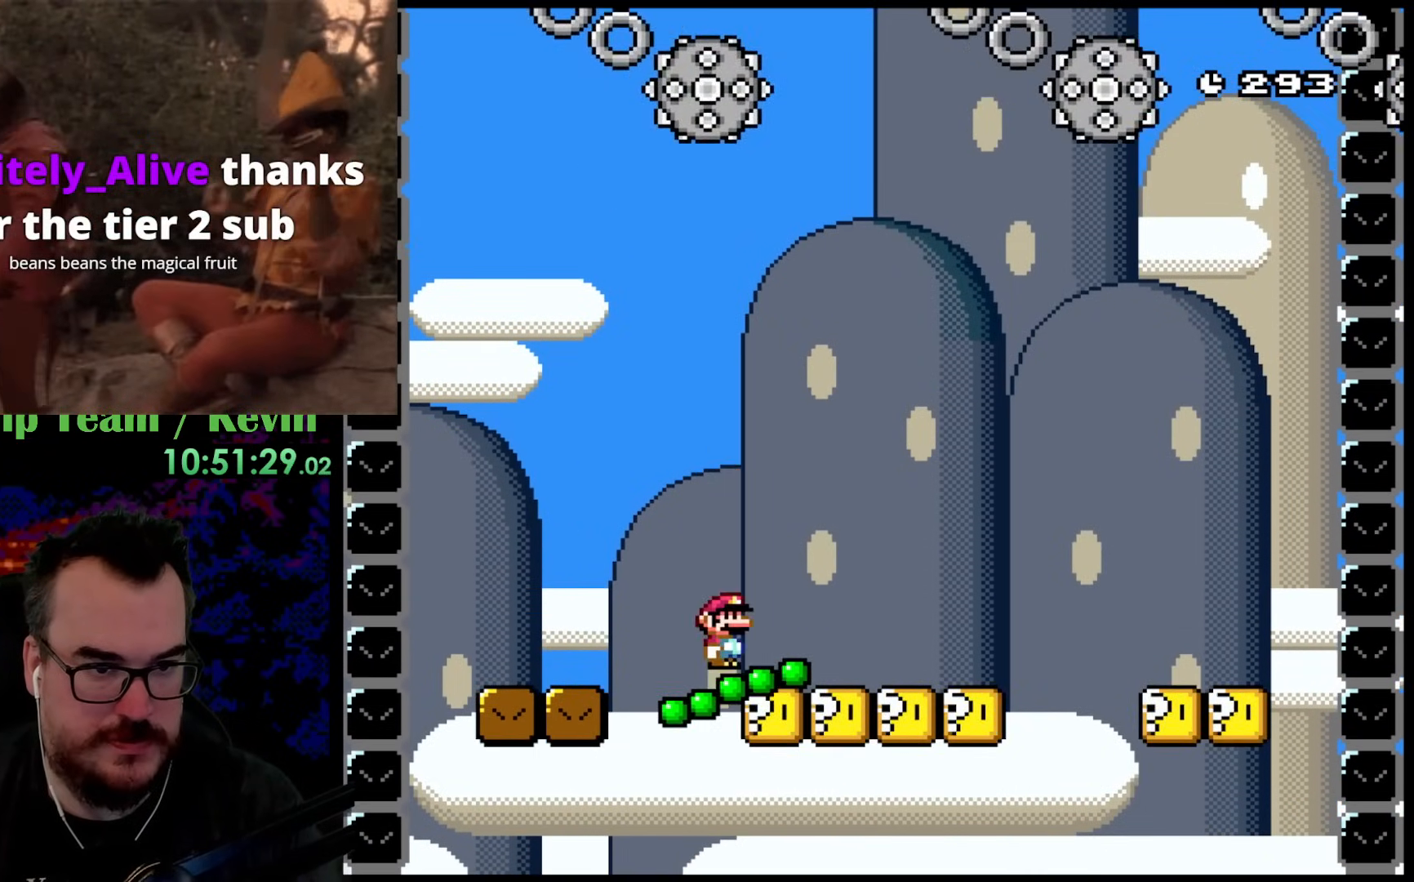
{"buttons": ["B", "Y"], "events": [[150, "DPAD_RIGHT", "up"], [167, "DPAD_LEFT", "down"], [367, "DPAD_LEFT", "up"], [450, "DPAD_UP", "up"]]}
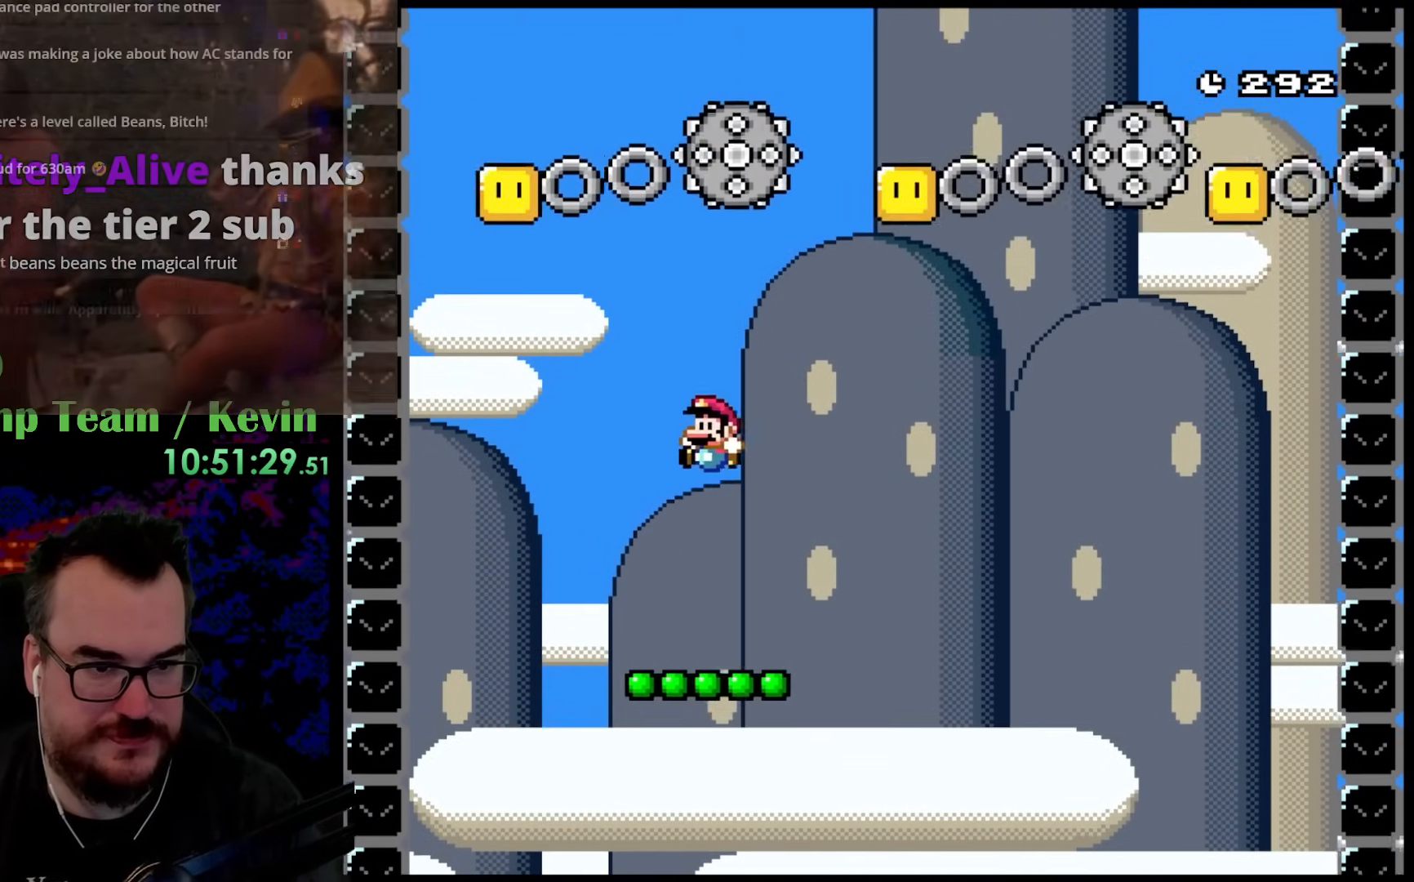
{"buttons": ["Y", "DPAD_UP"], "events": [[167, "DPAD_RIGHT", "down"], [300, "B", "up"], [300, "DPAD_RIGHT", "up"], [350, "DPAD_LEFT", "down"], [383, "DPAD_UP", "down"], [417, "DPAD_LEFT", "up"]]}
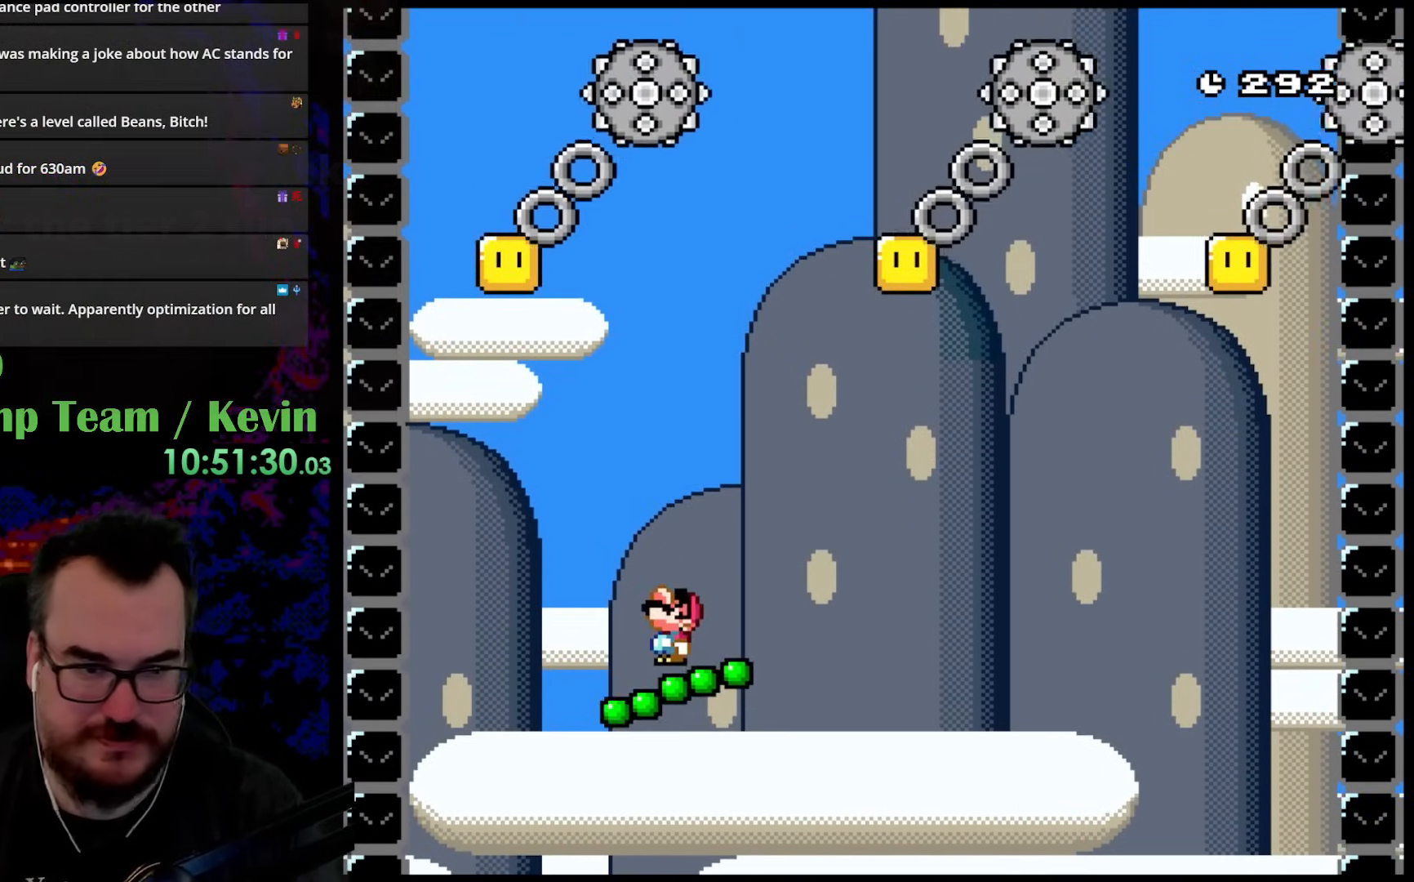
{"buttons": ["Y"], "events": [[17, "B", "down"], [317, "DPAD_LEFT", "down"], [383, "DPAD_UP", "up"], [483, "DPAD_LEFT", "up"], [500, "B", "up"]]}
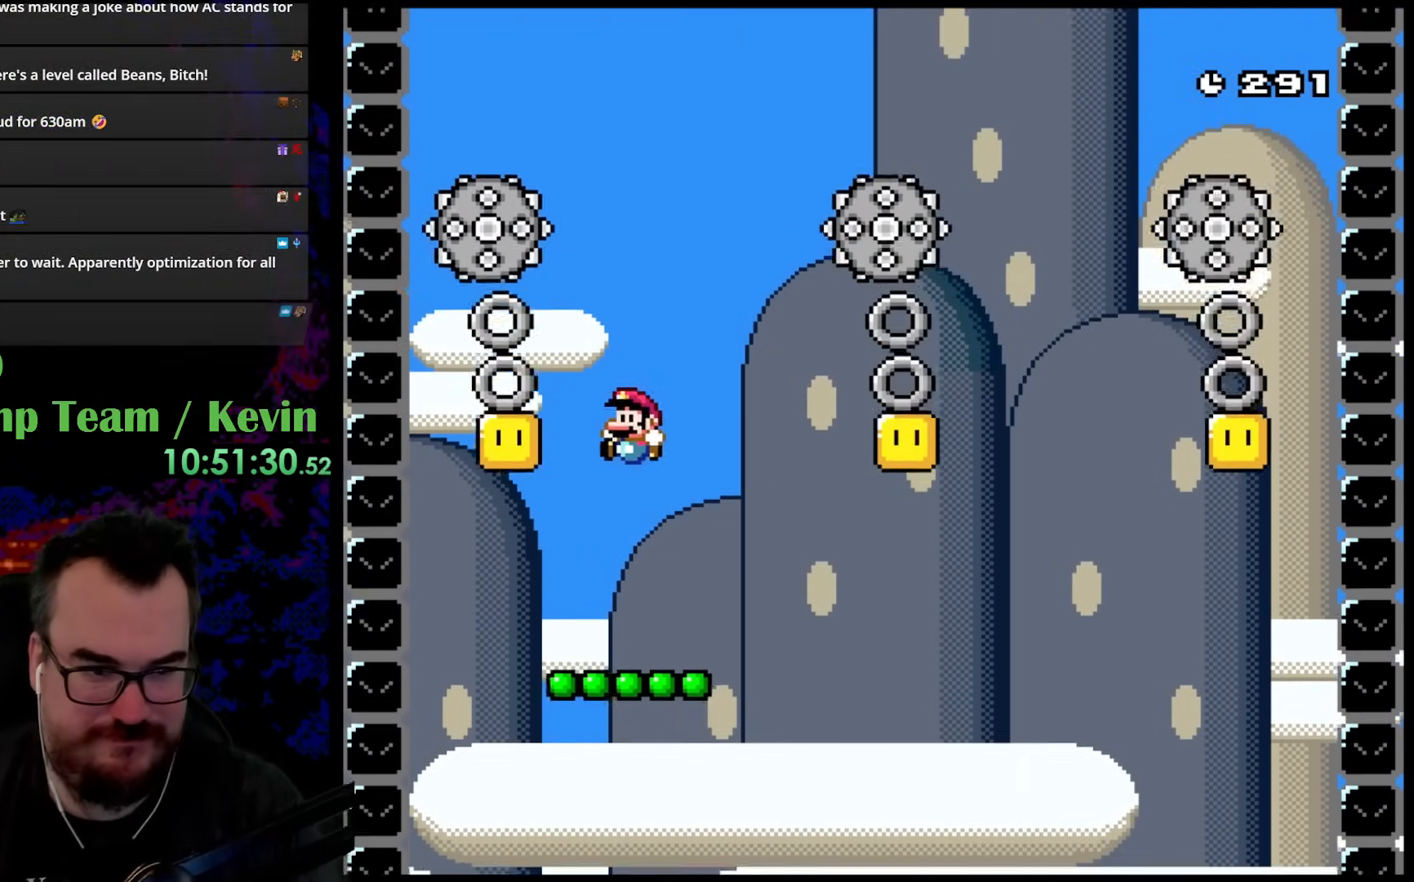
{"buttons": ["B", "Y", "DPAD_UP"], "events": [[67, "DPAD_RIGHT", "down"], [167, "DPAD_RIGHT", "up"], [183, "DPAD_LEFT", "down"], [317, "DPAD_LEFT", "up"], [383, "DPAD_UP", "down"], [450, "B", "down"]]}
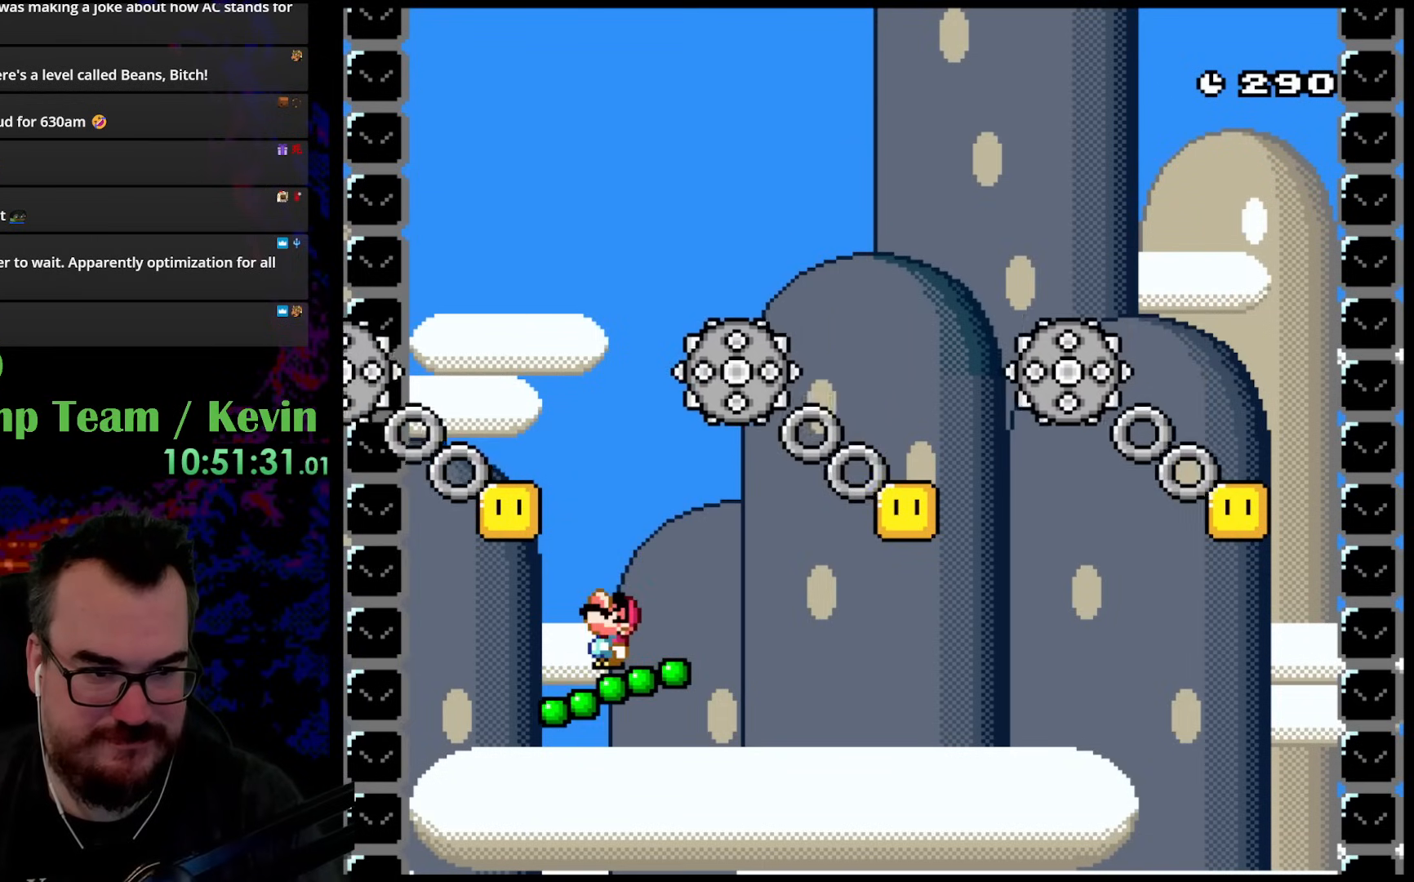
{"buttons": ["B", "Y", "DPAD_RIGHT"], "events": [[83, "DPAD_LEFT", "down"], [233, "DPAD_LEFT", "up"], [317, "DPAD_RIGHT", "down"], [500, "DPAD_UP", "up"]]}
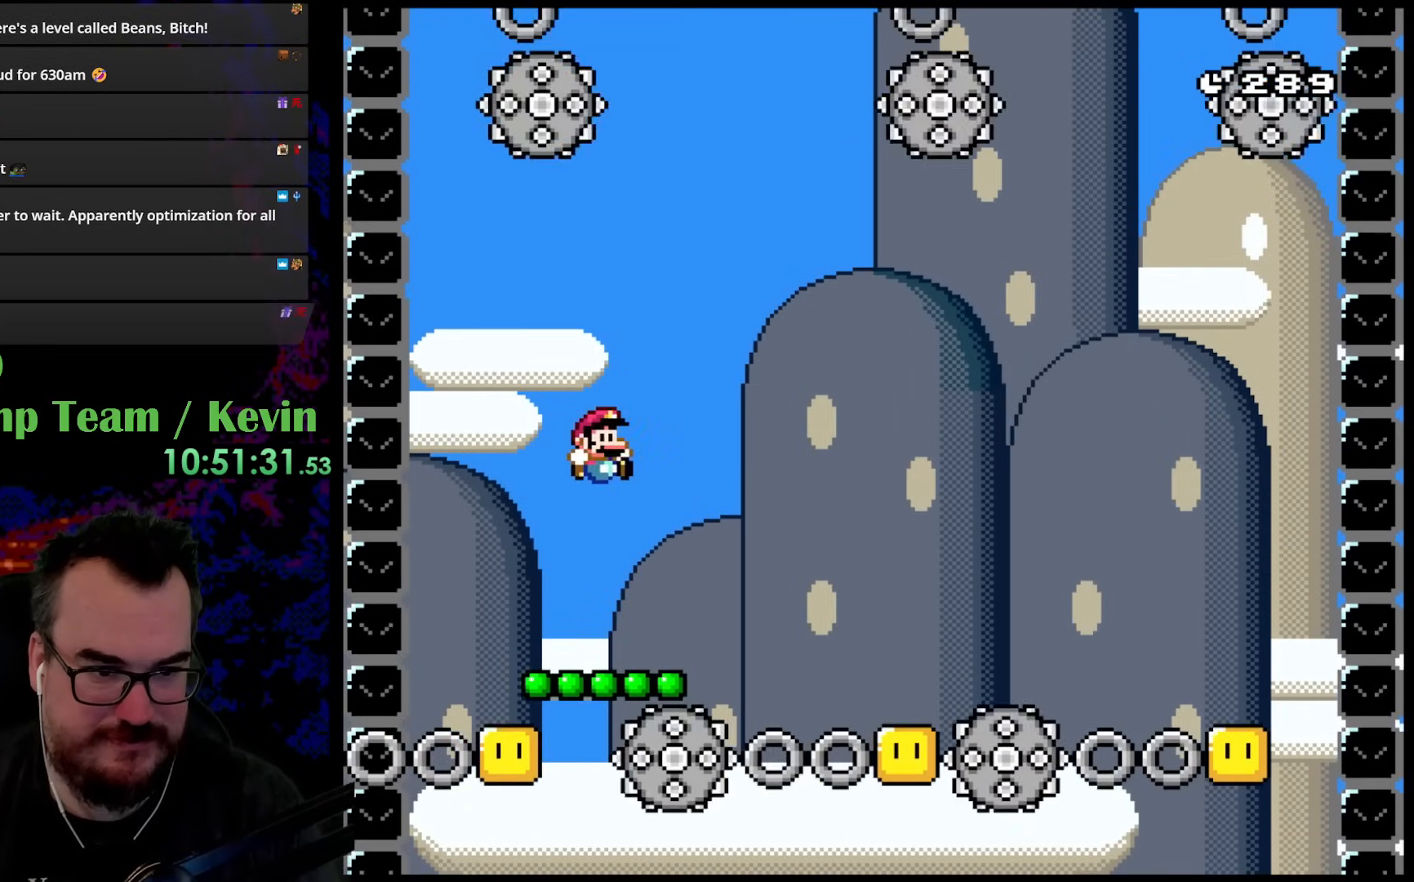
{"buttons": ["B", "Y", "DPAD_UP", "DPAD_RIGHT"], "events": [[200, "DPAD_RIGHT", "up"], [200, "DPAD_UP", "down"], [217, "B", "up"], [217, "DPAD_LEFT", "down"], [250, "DPAD_UP", "up"], [367, "DPAD_LEFT", "up"], [417, "DPAD_UP", "down"], [450, "B", "down"], [483, "DPAD_RIGHT", "down"]]}
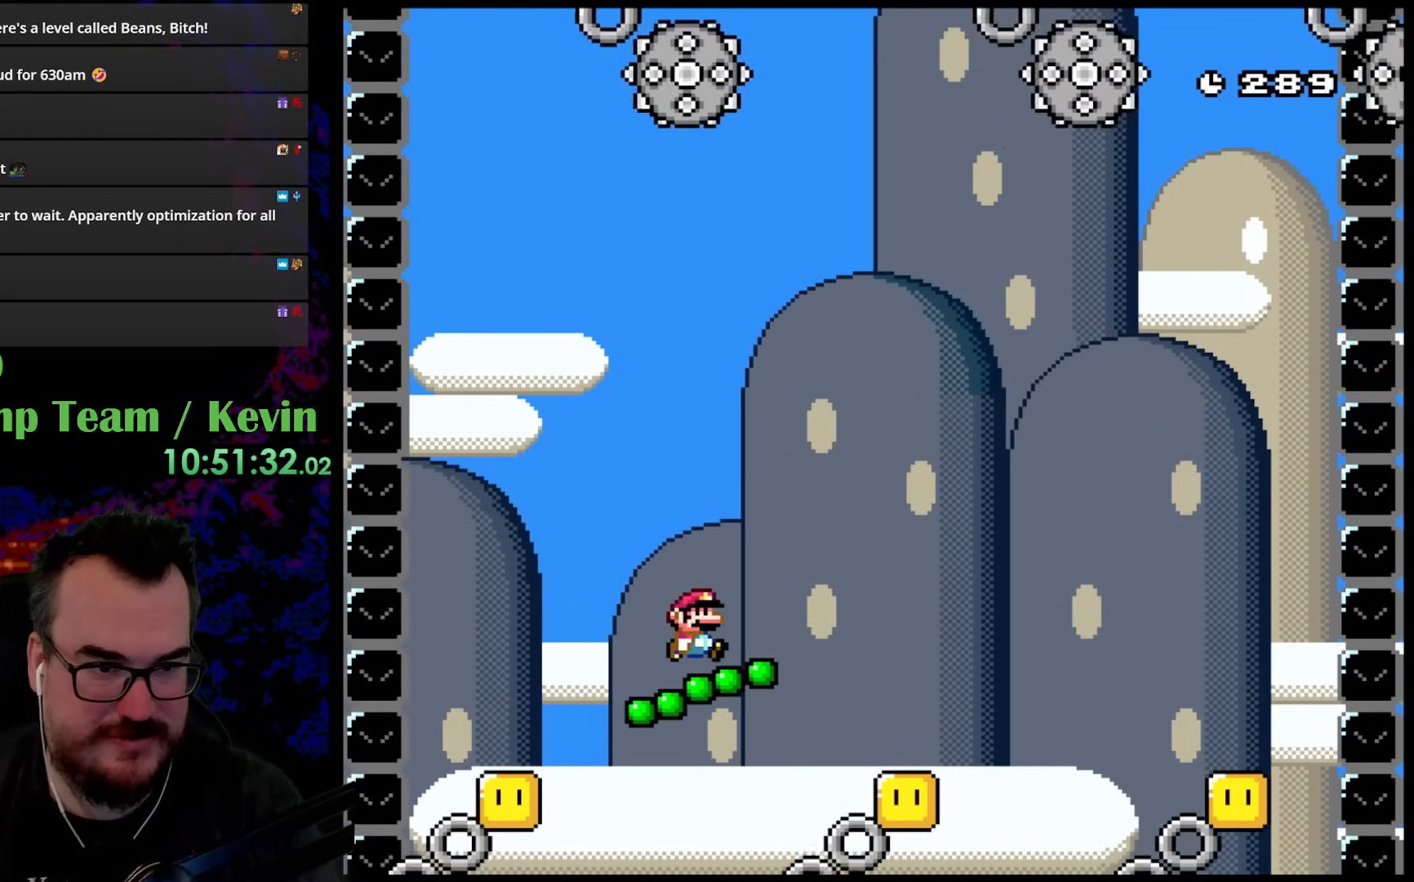
{"buttons": ["B", "Y"], "events": [[283, "DPAD_RIGHT", "up"], [317, "DPAD_LEFT", "down"], [433, "DPAD_UP", "up"], [450, "DPAD_LEFT", "up"]]}
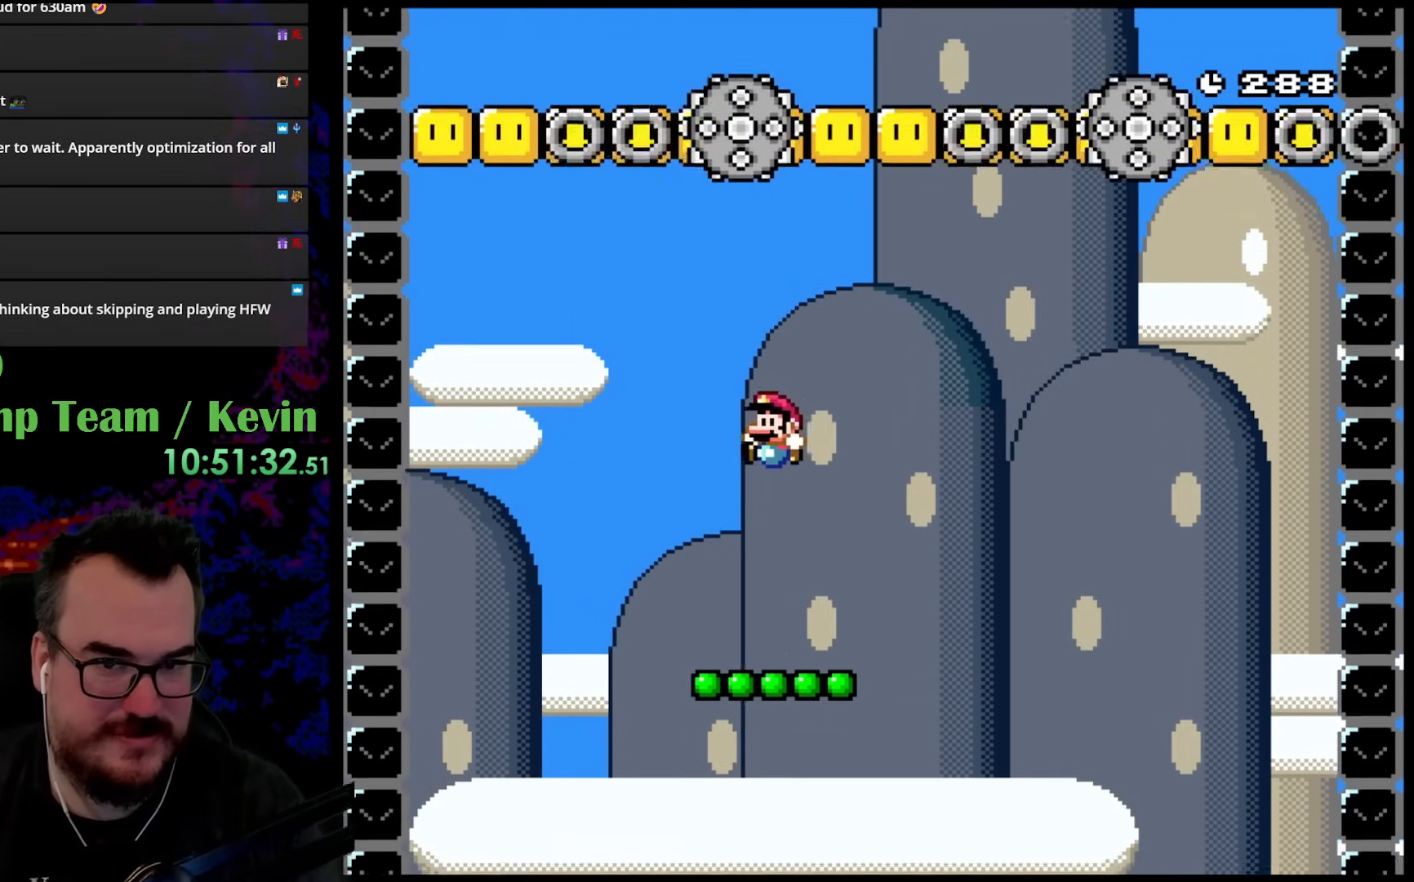
{"buttons": ["Y", "DPAD_UP"], "events": [[367, "B", "up"], [400, "DPAD_UP", "down"]]}
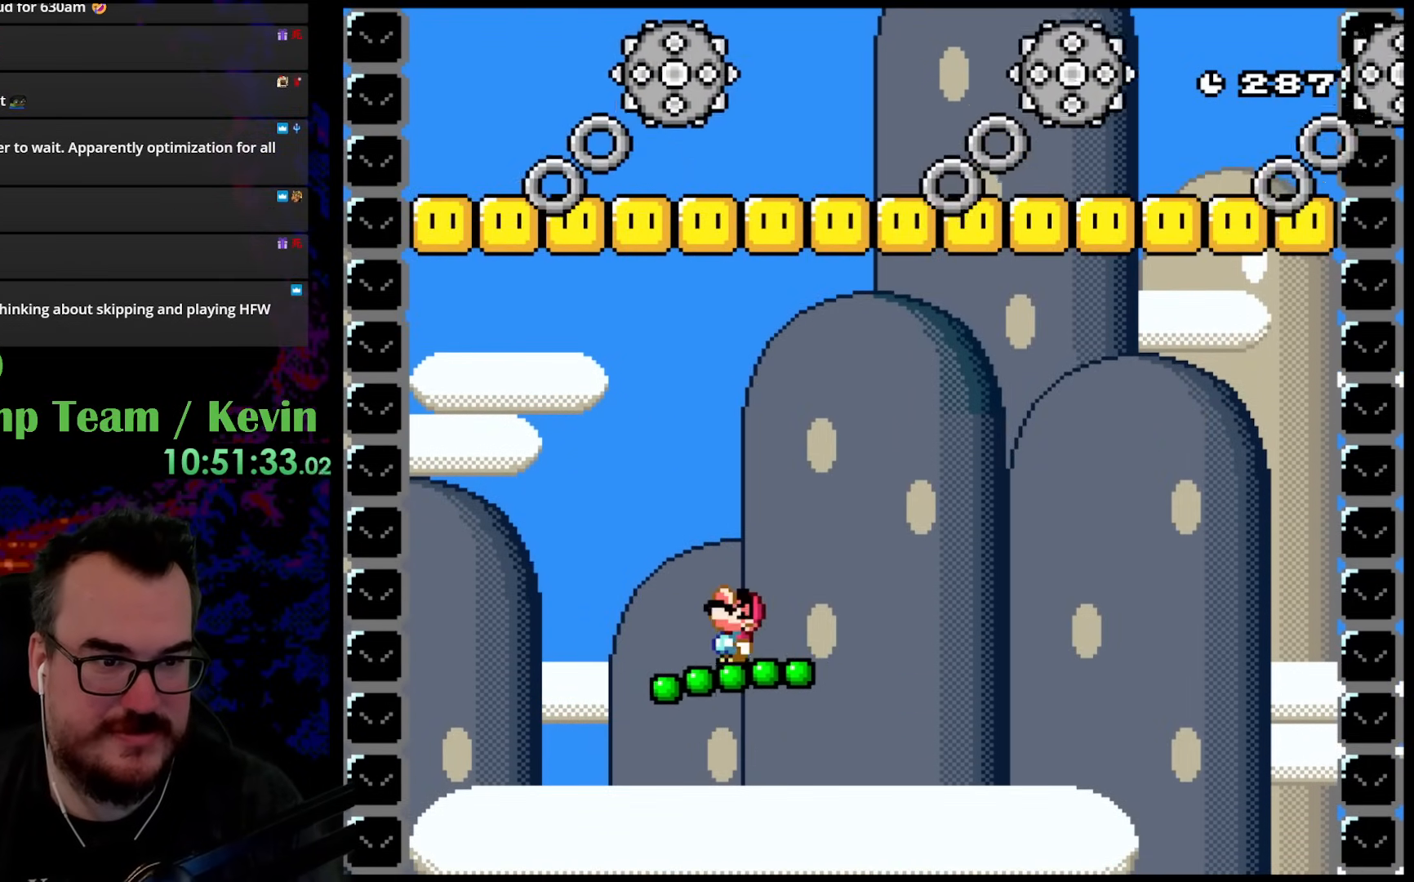
{"buttons": ["B", "Y", "DPAD_UP", "DPAD_LEFT"], "events": [[83, "B", "down"], [317, "DPAD_LEFT", "down"]]}
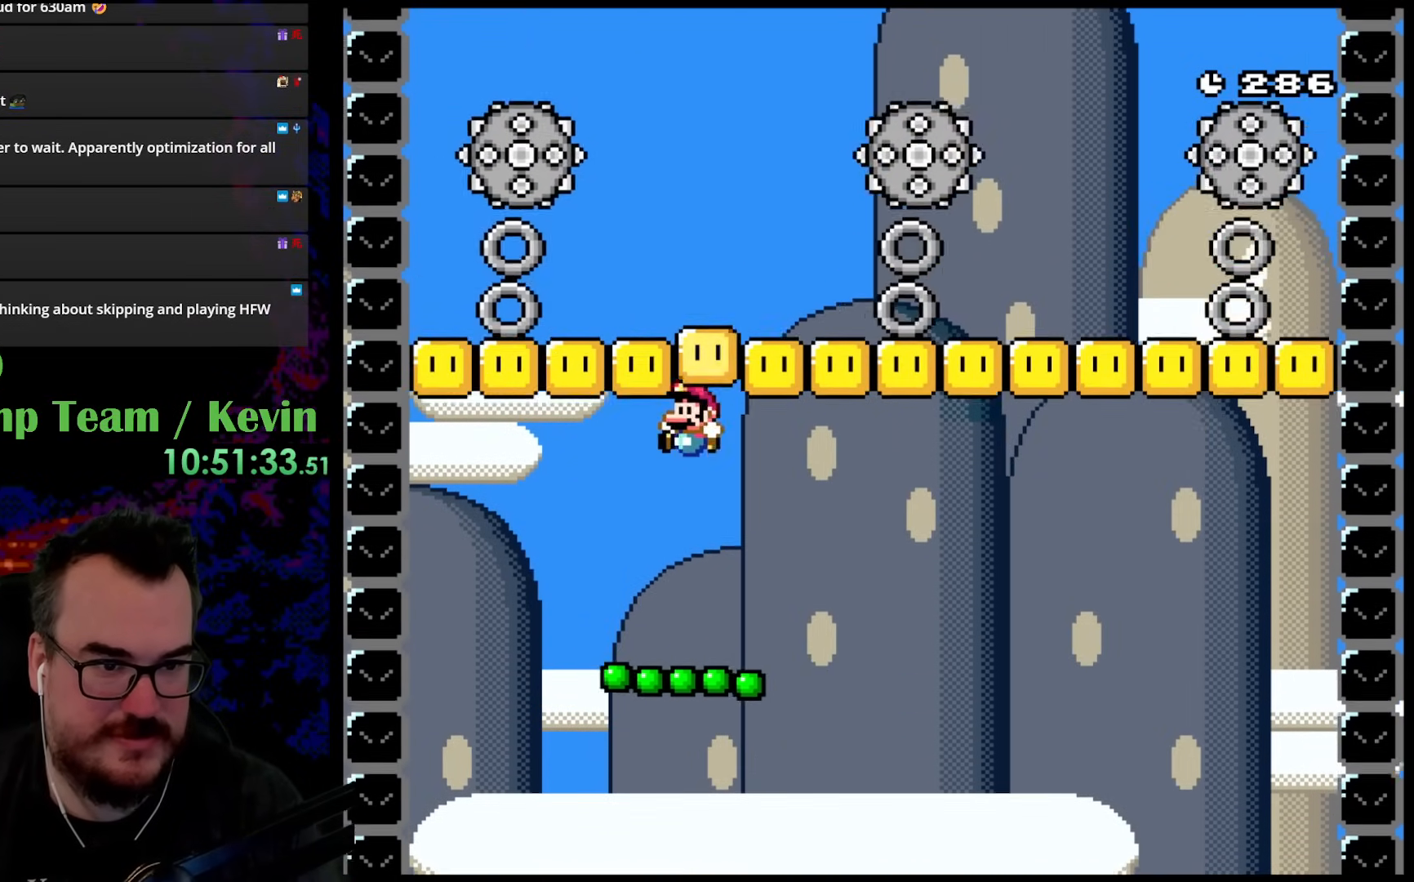
{"buttons": ["B", "Y", "DPAD_UP"], "events": [[117, "DPAD_LEFT", "up"], [150, "DPAD_RIGHT", "down"], [167, "DPAD_UP", "up"], [250, "B", "up"], [283, "DPAD_RIGHT", "up"], [350, "DPAD_UP", "down"], [400, "B", "down"]]}
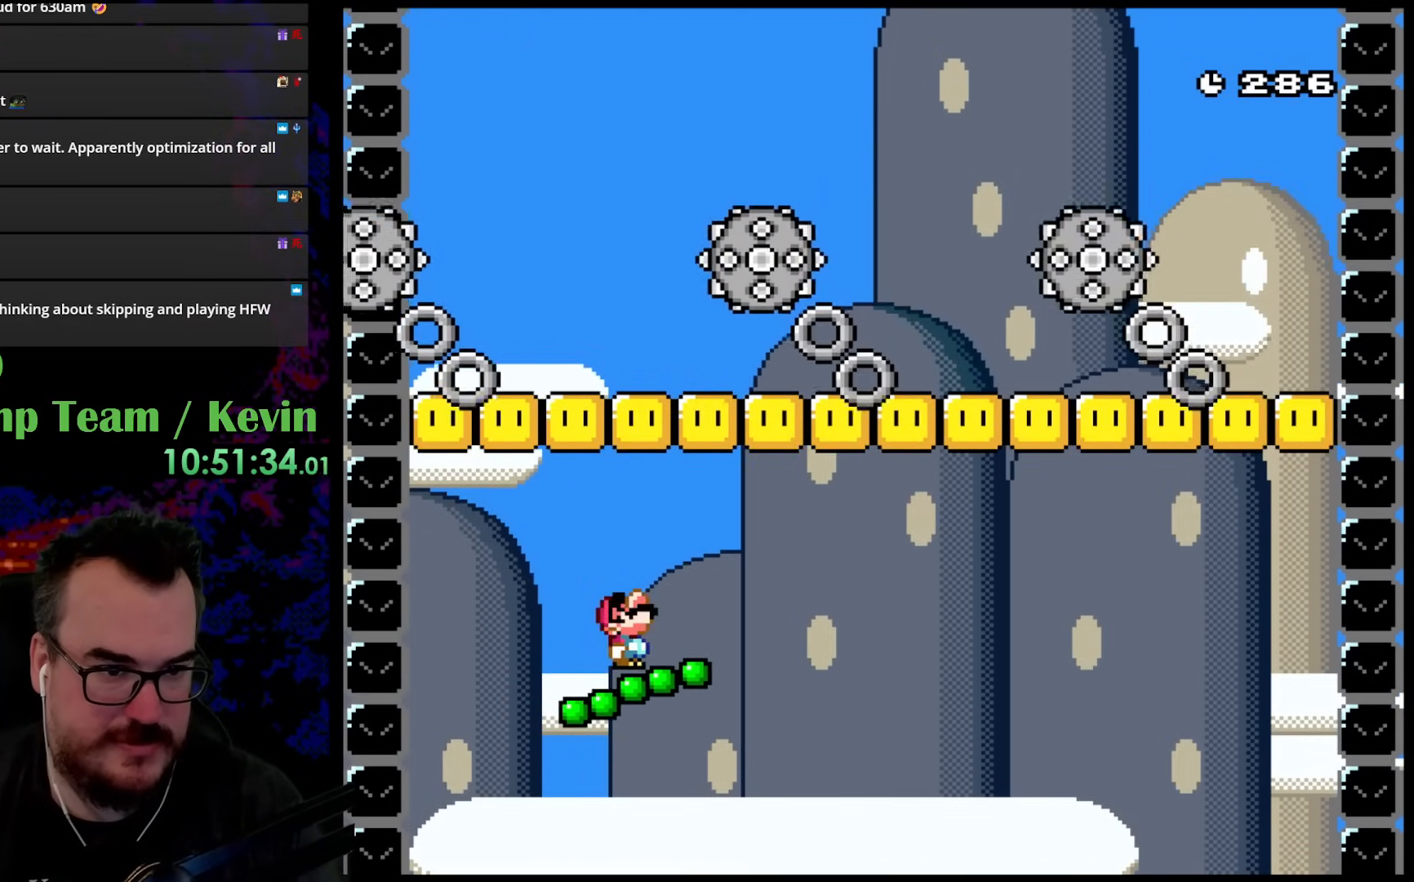
{"buttons": ["B", "Y", "DPAD_UP", "DPAD_LEFT"], "events": [[83, "DPAD_LEFT", "down"]]}
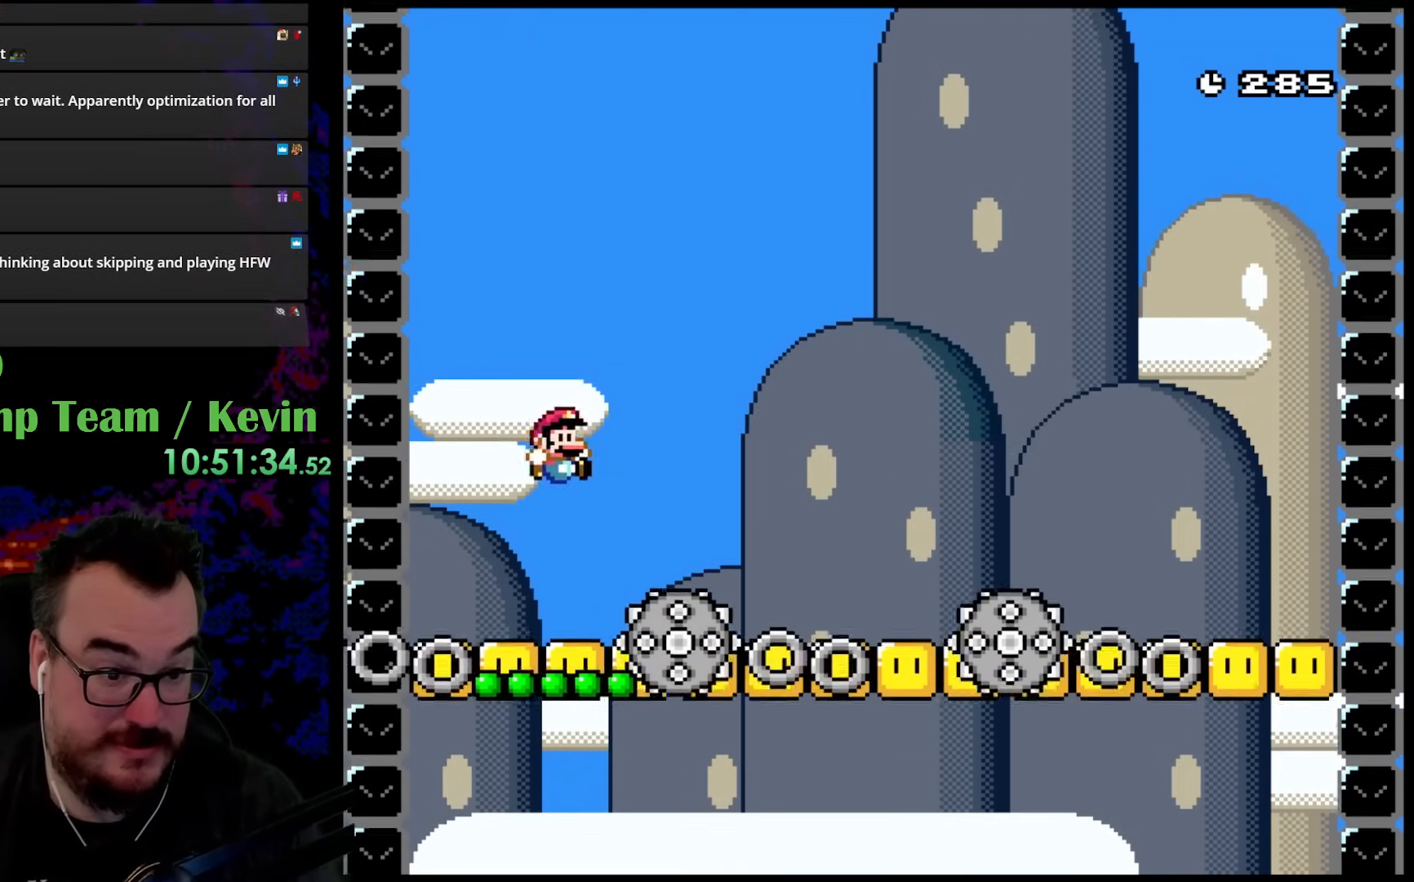
{"buttons": ["Y", "DPAD_UP"], "events": [[17, "DPAD_LEFT", "up"], [33, "DPAD_RIGHT", "down"], [33, "DPAD_UP", "up"], [317, "DPAD_UP", "down"], [333, "DPAD_RIGHT", "up"], [367, "B", "up"], [367, "DPAD_LEFT", "down"], [367, "DPAD_UP", "up"], [433, "DPAD_UP", "down"], [467, "DPAD_LEFT", "up"]]}
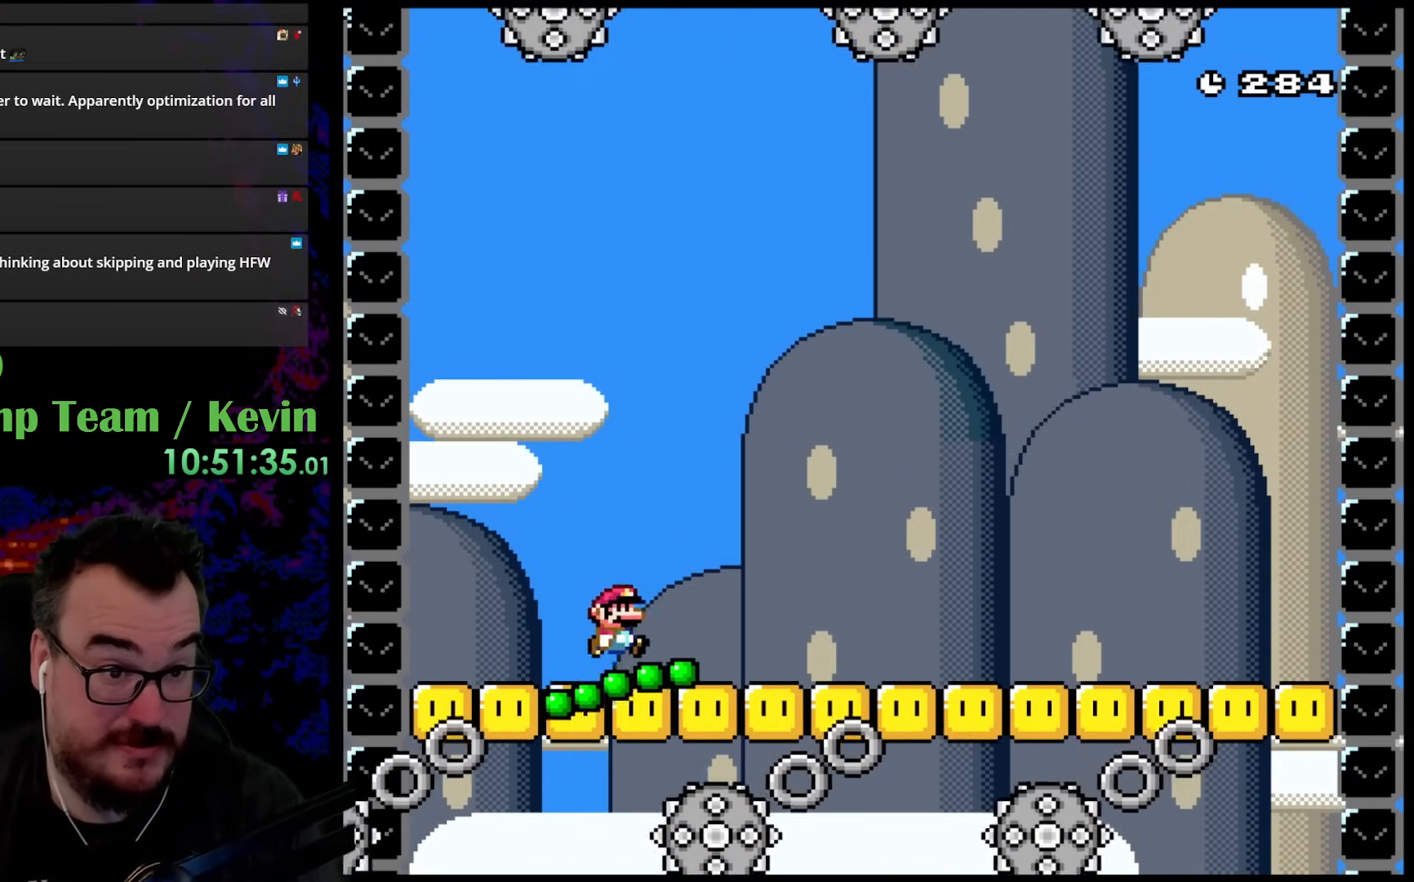
{"buttons": ["B", "Y", "DPAD_UP"], "events": [[17, "DPAD_RIGHT", "down"], [33, "B", "down"], [500, "DPAD_RIGHT", "up"]]}
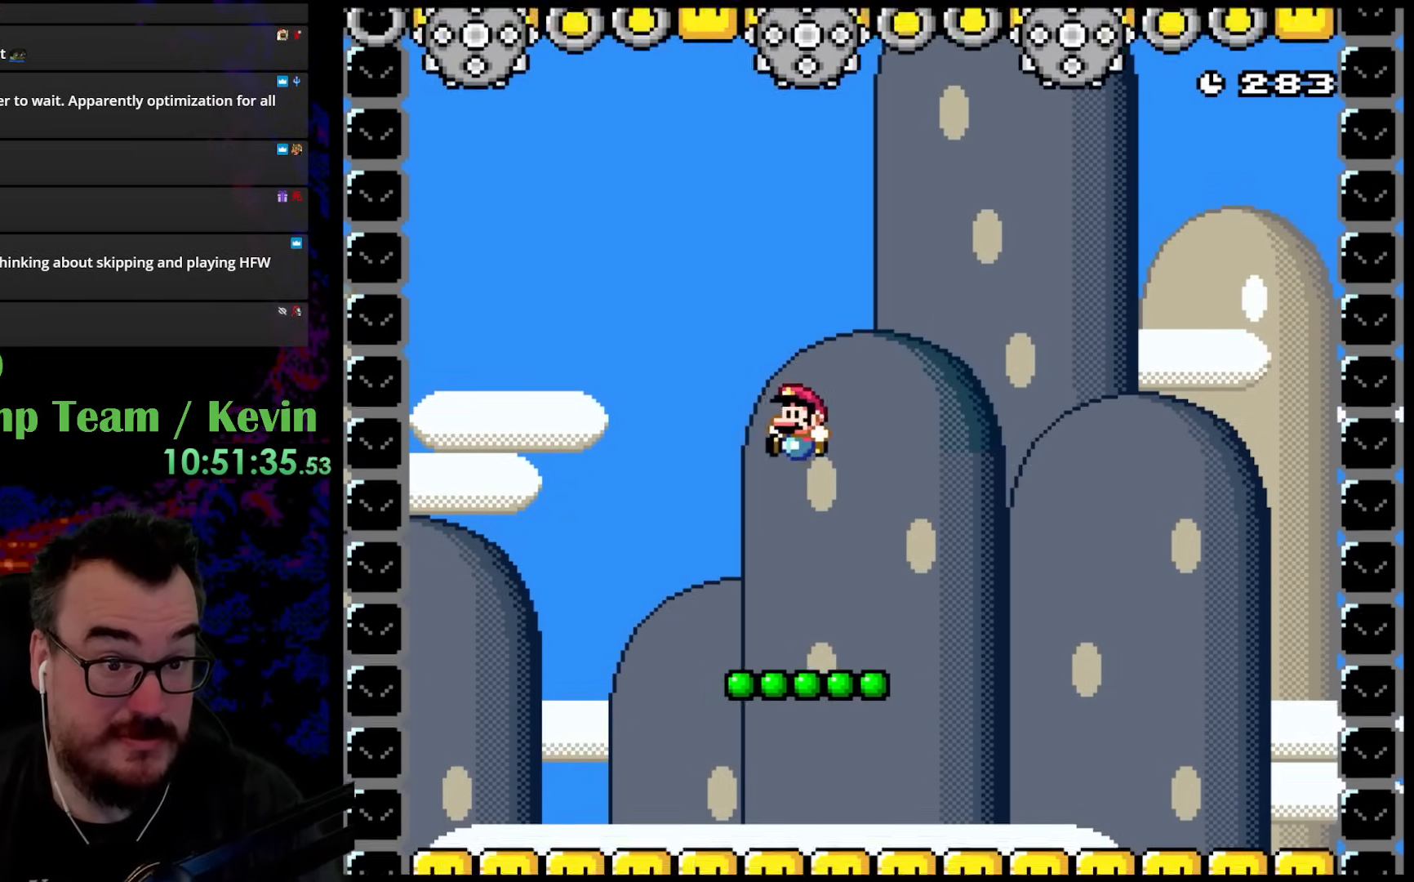
{"buttons": ["Y", "DPAD_UP"], "events": [[17, "DPAD_LEFT", "down"], [117, "DPAD_UP", "up"], [167, "DPAD_LEFT", "up"], [367, "B", "up"], [417, "DPAD_UP", "down"]]}
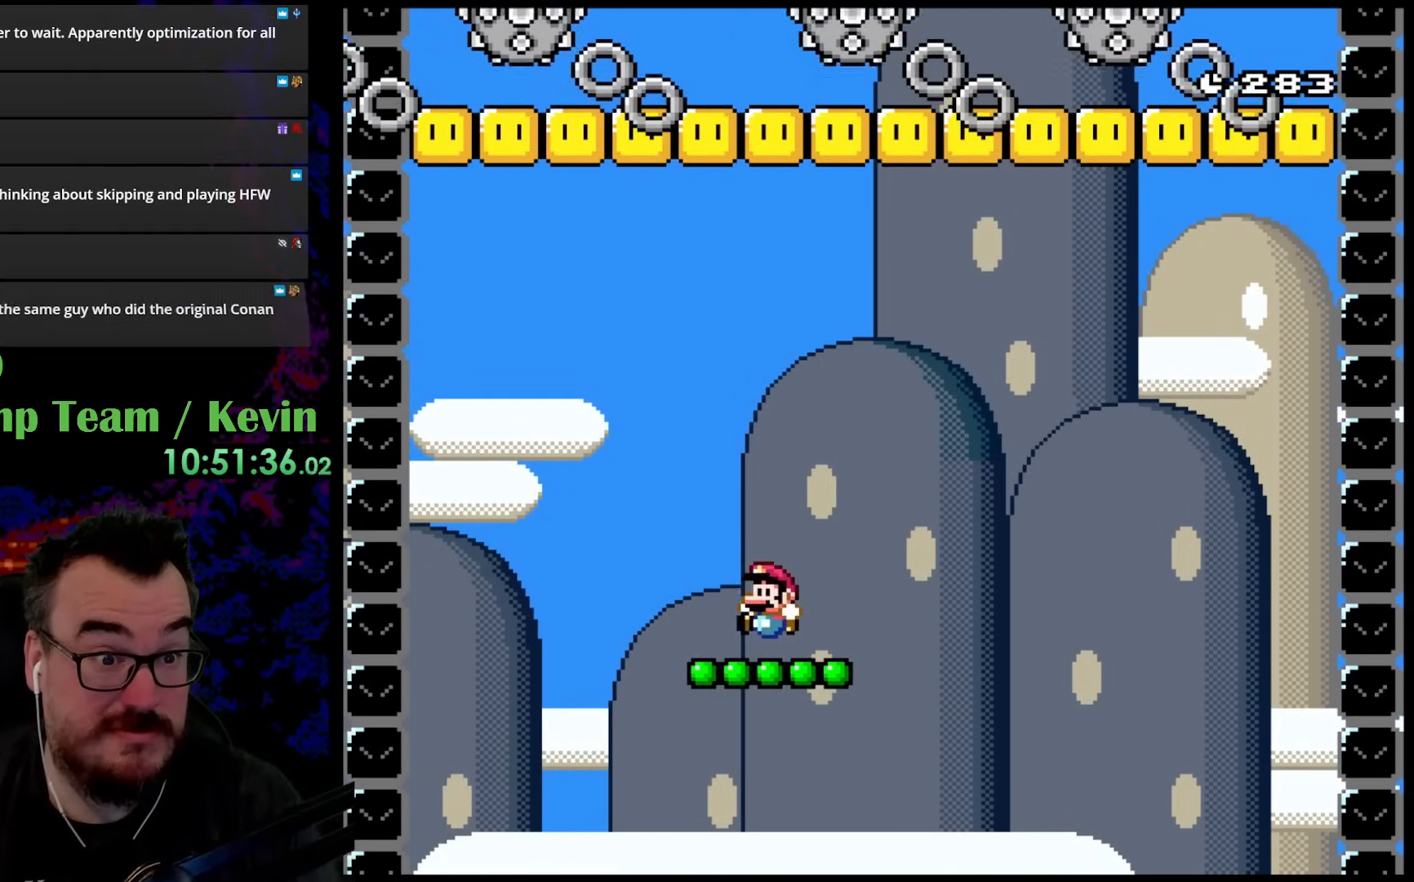
{"buttons": ["B", "Y", "DPAD_UP", "DPAD_LEFT"], "events": [[117, "B", "down"], [333, "DPAD_LEFT", "down"]]}
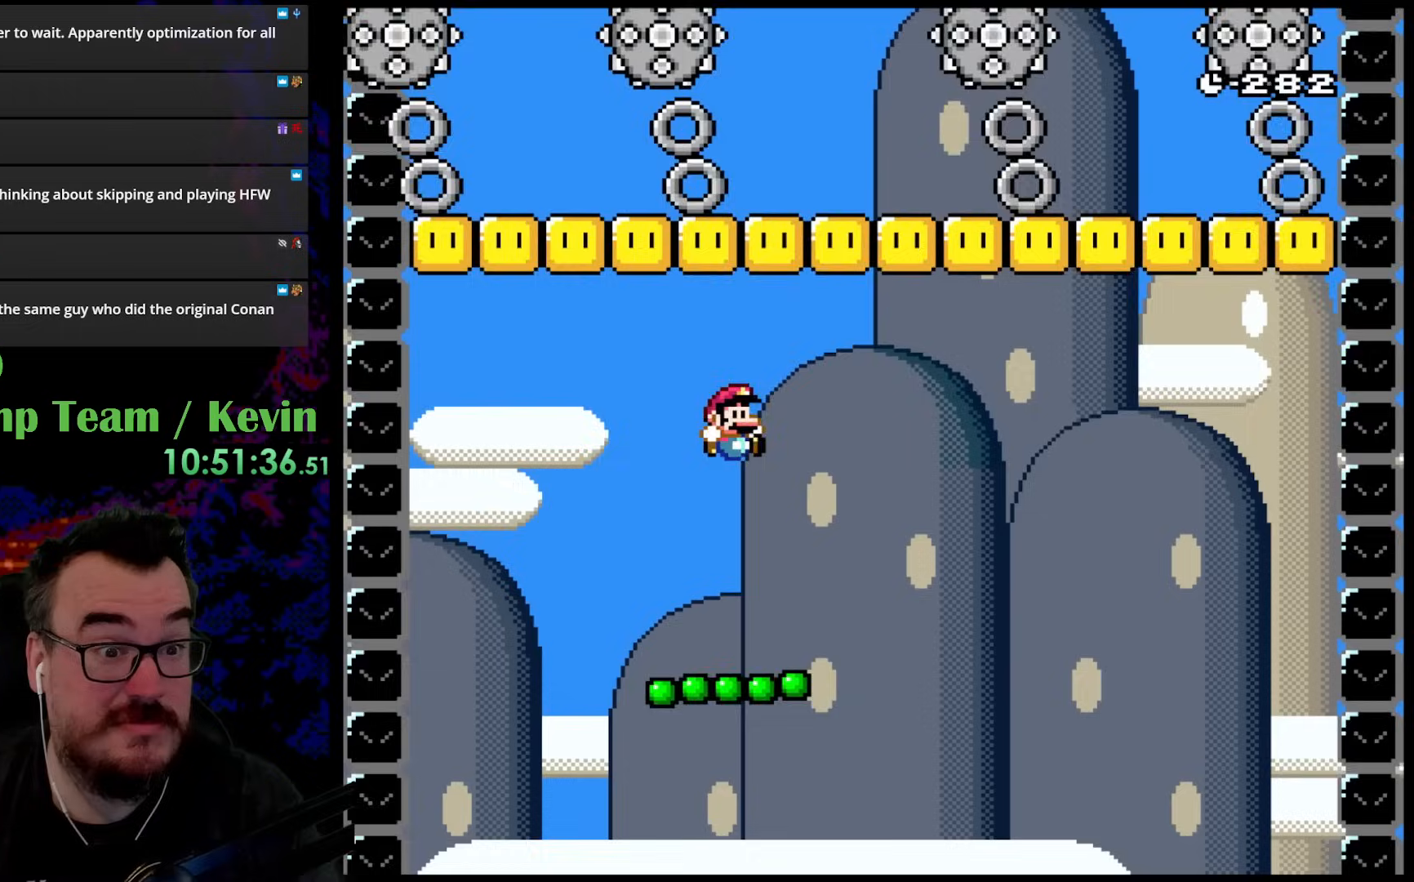
{"buttons": ["Y"], "events": [[33, "DPAD_LEFT", "up"], [33, "DPAD_RIGHT", "down"], [67, "DPAD_UP", "up"], [200, "DPAD_UP", "down"], [250, "DPAD_LEFT", "down"], [250, "DPAD_RIGHT", "up"], [283, "DPAD_UP", "up"], [317, "B", "up"], [417, "DPAD_LEFT", "up"]]}
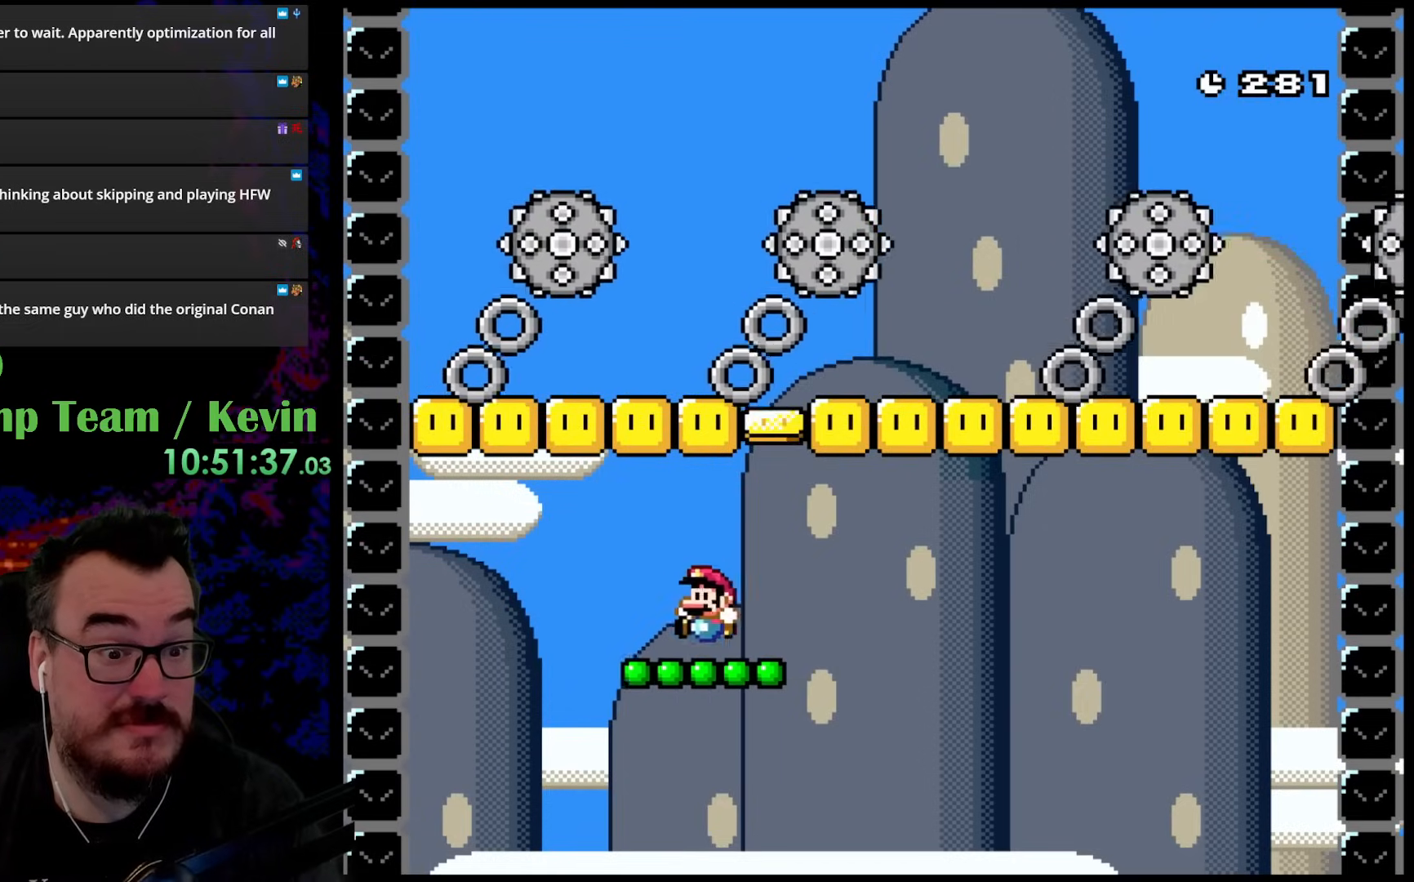
{"buttons": ["B", "Y", "DPAD_RIGHT"], "events": [[33, "DPAD_UP", "down"], [150, "B", "down"], [350, "DPAD_RIGHT", "down"], [383, "DPAD_UP", "up"]]}
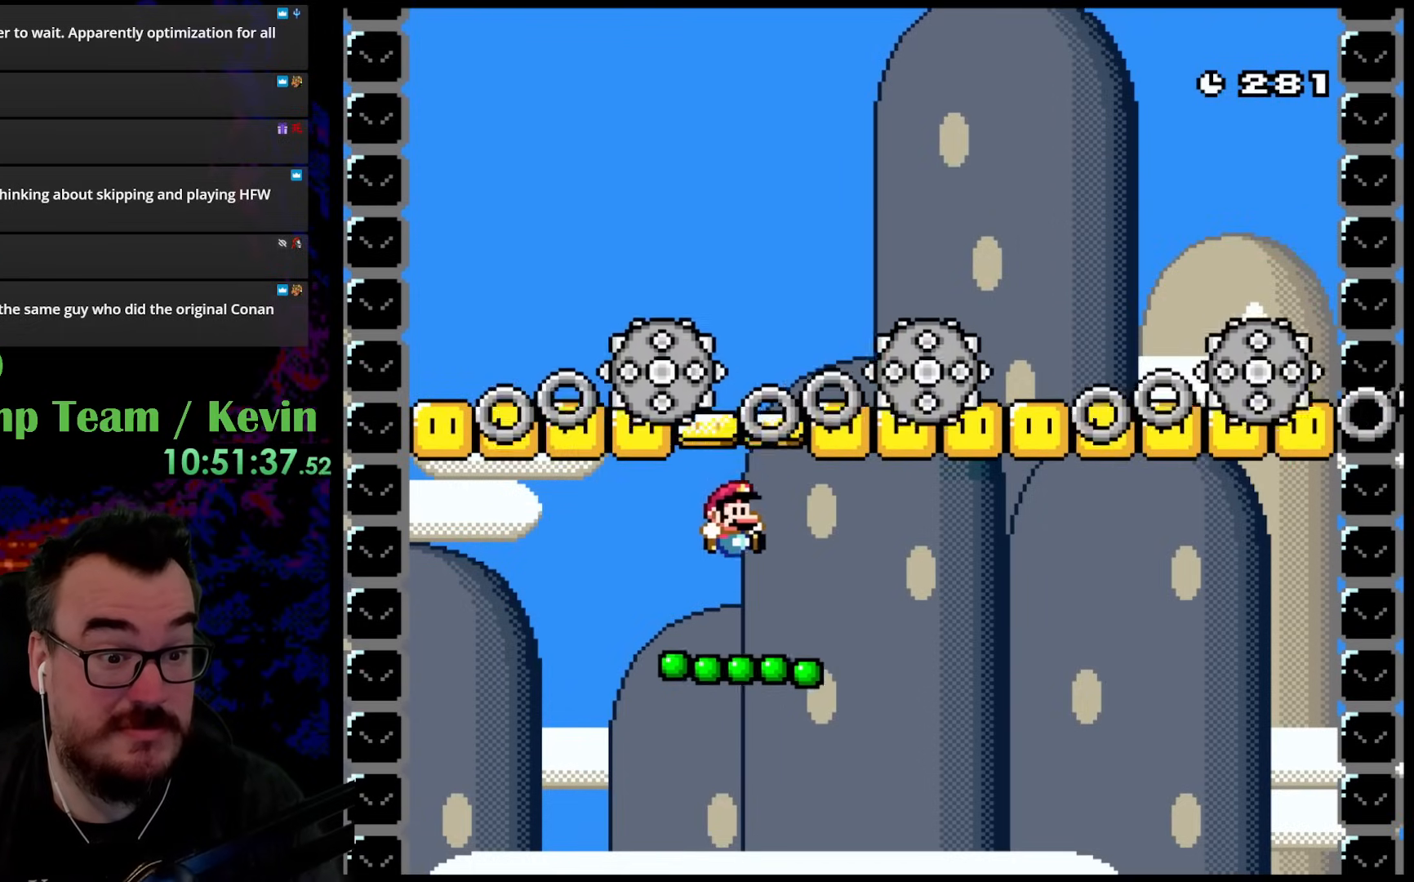
{"buttons": ["B", "Y", "DPAD_UP", "DPAD_LEFT"], "events": [[33, "B", "up"], [83, "DPAD_RIGHT", "up"], [183, "DPAD_UP", "down"], [250, "B", "down"], [383, "DPAD_LEFT", "down"]]}
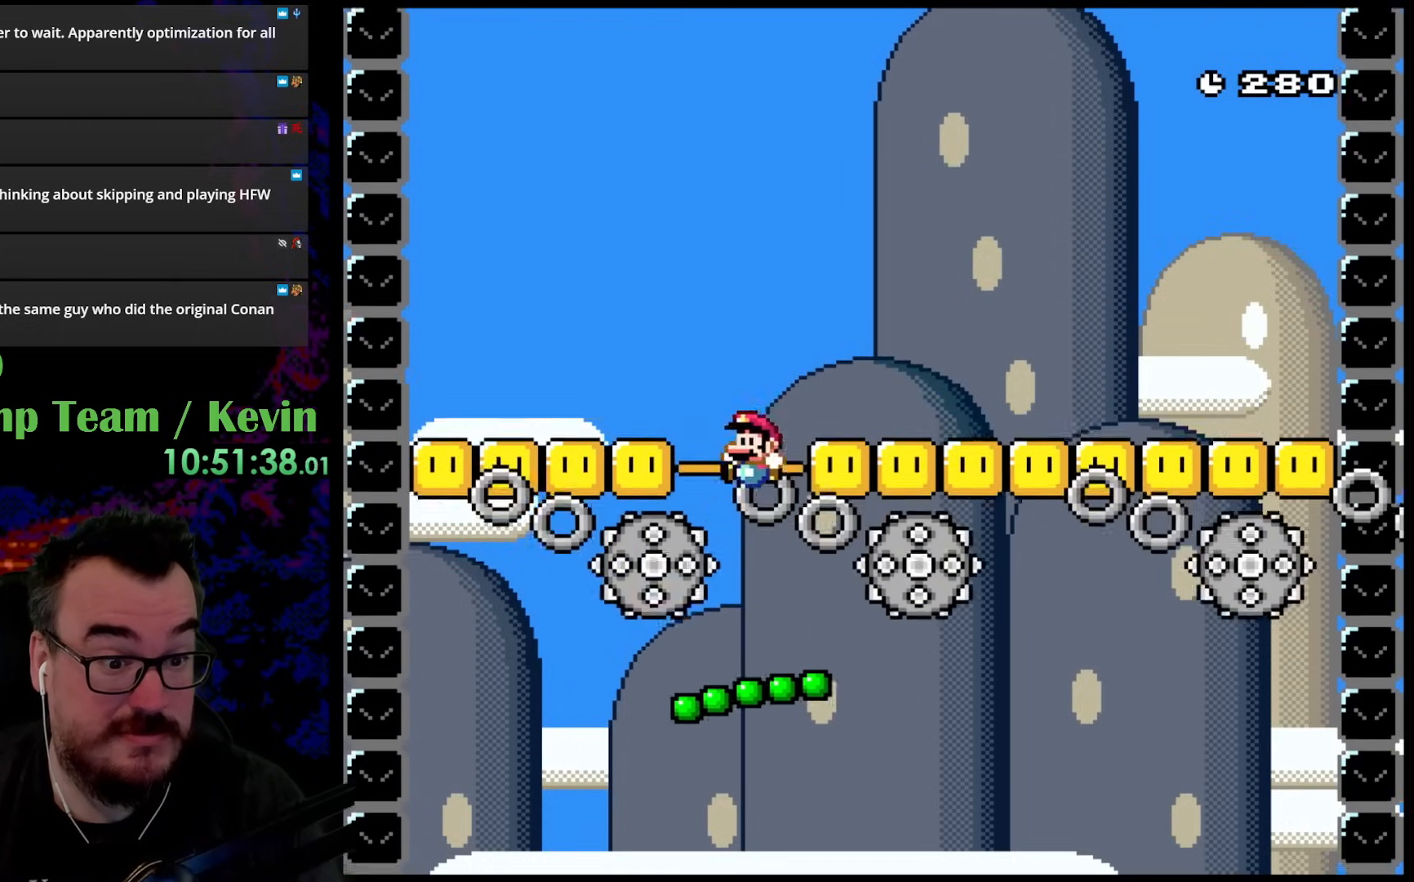
{"buttons": ["B", "Y"], "events": [[67, "DPAD_LEFT", "up"], [83, "DPAD_RIGHT", "down"], [100, "DPAD_UP", "up"], [283, "DPAD_RIGHT", "up"], [333, "DPAD_LEFT", "down"], [450, "DPAD_LEFT", "up"]]}
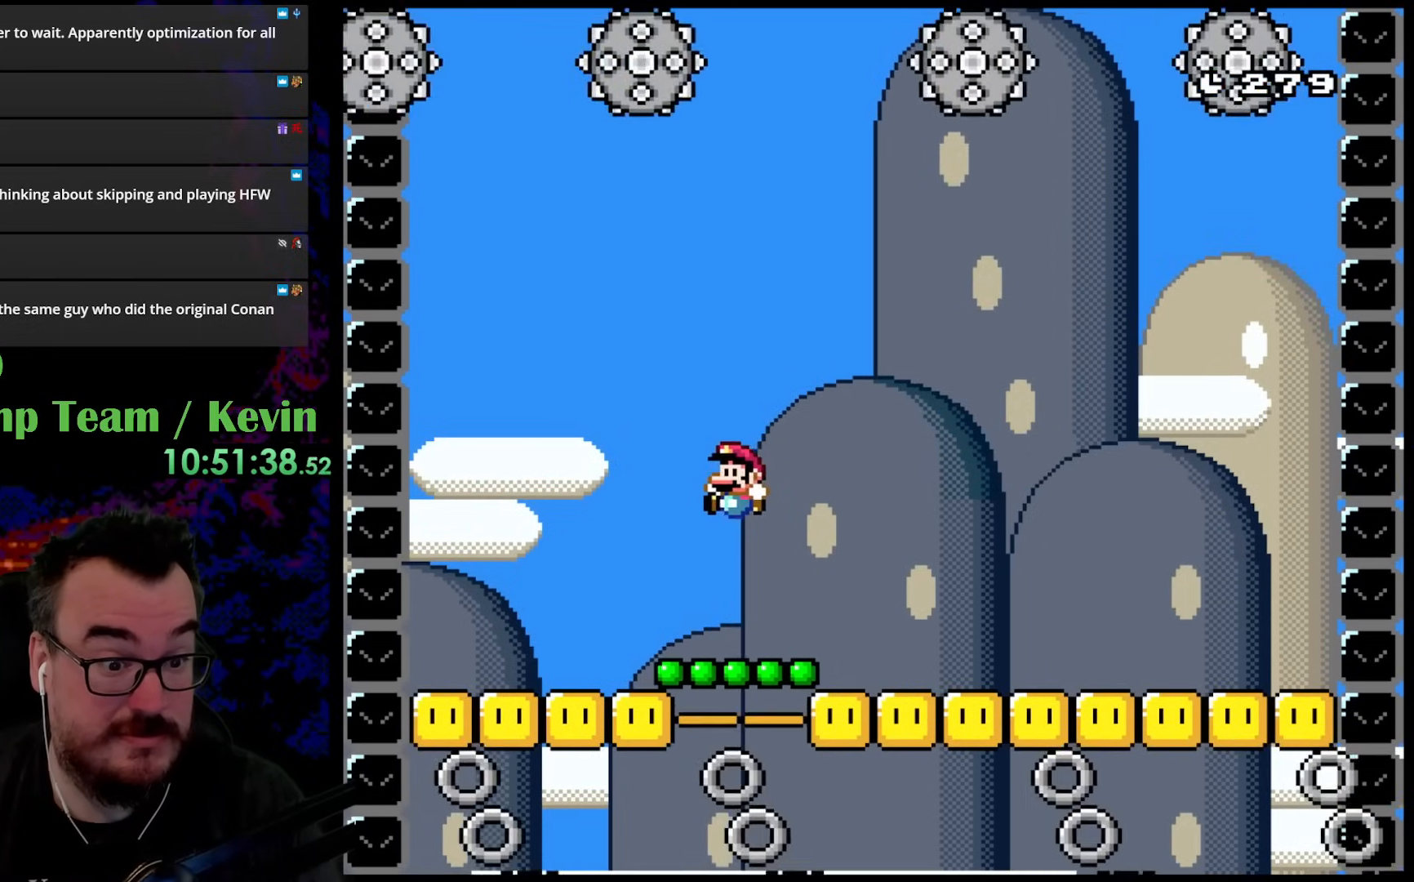
{"buttons": ["B", "Y", "DPAD_UP", "DPAD_RIGHT"], "events": [[117, "B", "up"], [167, "DPAD_UP", "down"], [300, "B", "down"], [383, "DPAD_RIGHT", "down"]]}
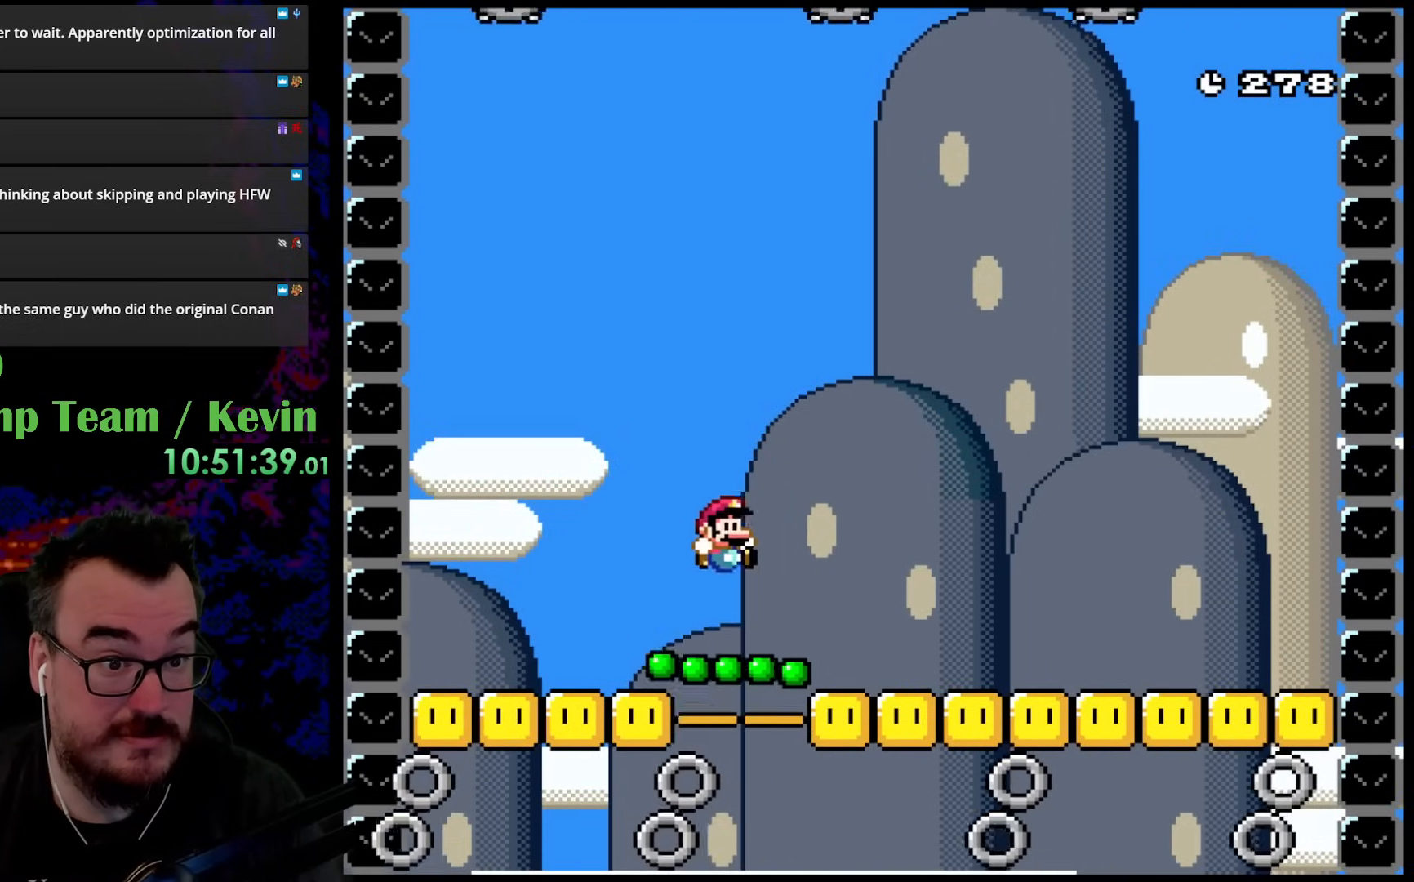
{"buttons": ["B", "Y", "DPAD_LEFT"], "events": [[300, "DPAD_RIGHT", "up"], [317, "DPAD_LEFT", "down"], [400, "DPAD_UP", "up"]]}
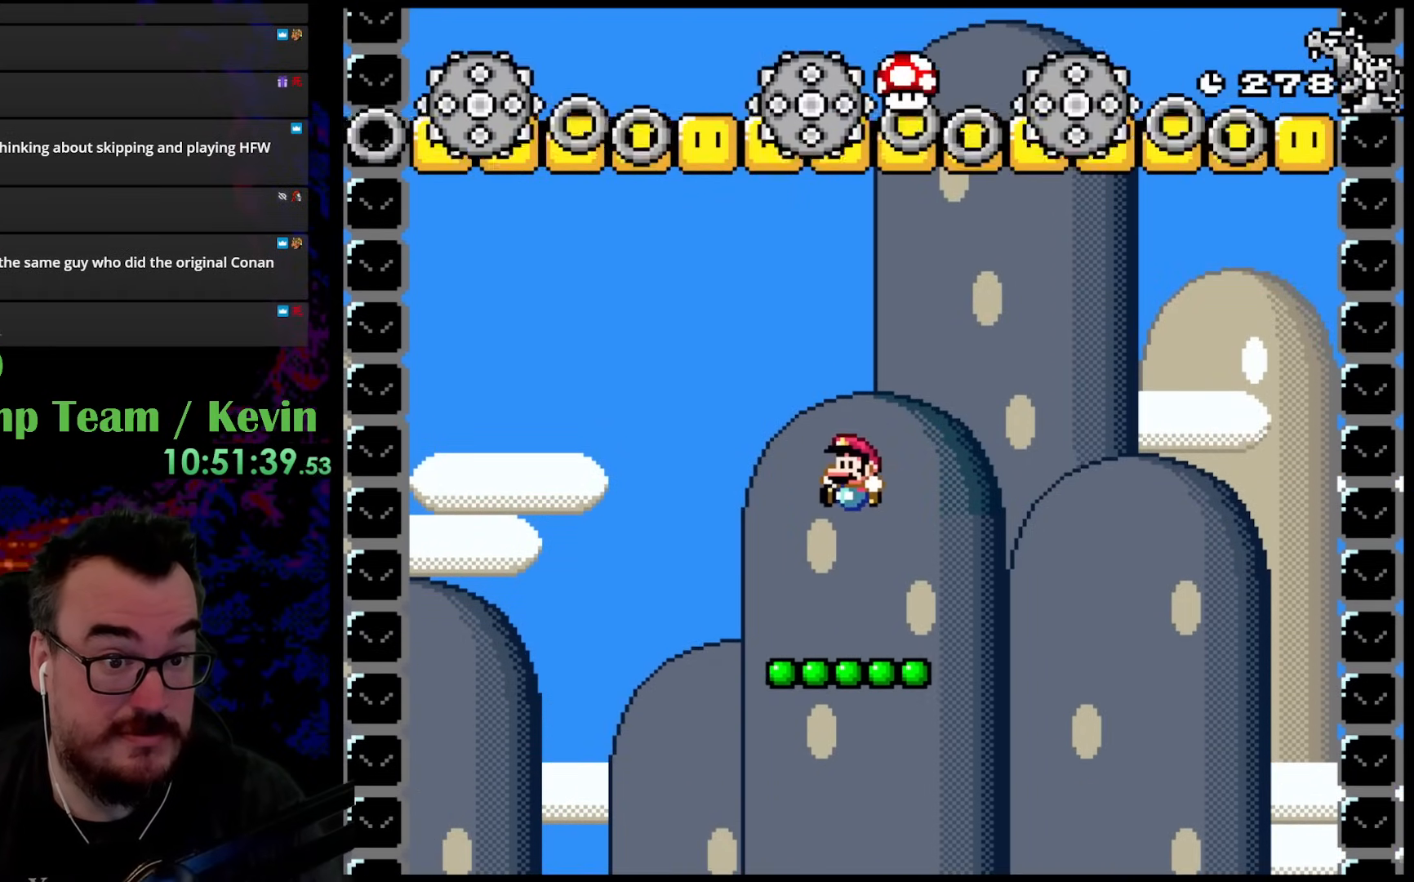
{"buttons": ["B", "Y", "DPAD_UP"], "events": [[17, "DPAD_LEFT", "up"], [150, "B", "up"], [283, "DPAD_UP", "down"], [400, "B", "down"]]}
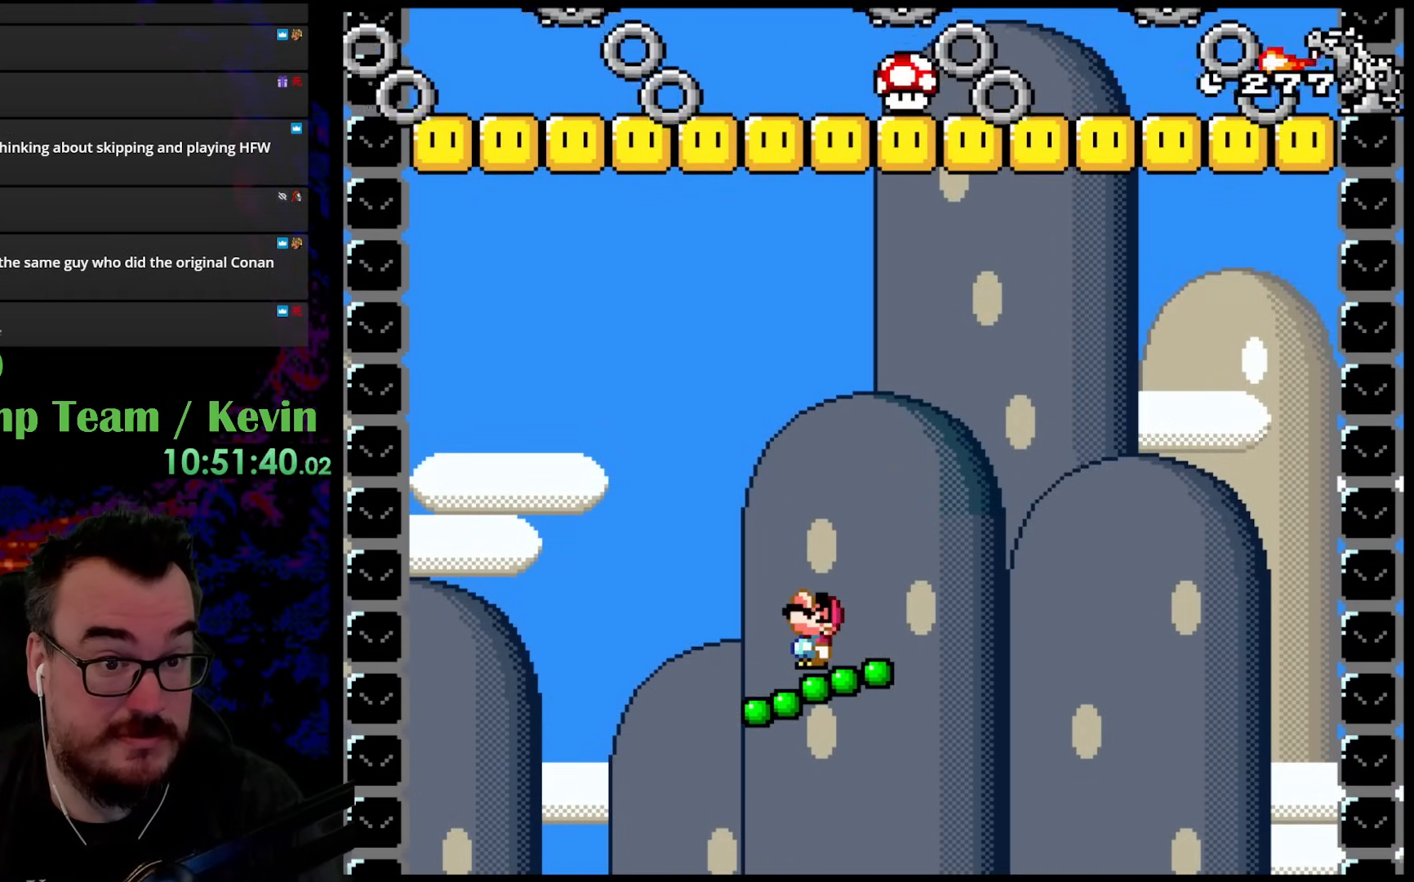
{"buttons": ["B", "Y", "DPAD_UP", "DPAD_LEFT"], "events": [[83, "DPAD_RIGHT", "down"], [400, "DPAD_RIGHT", "up"], [417, "DPAD_LEFT", "down"]]}
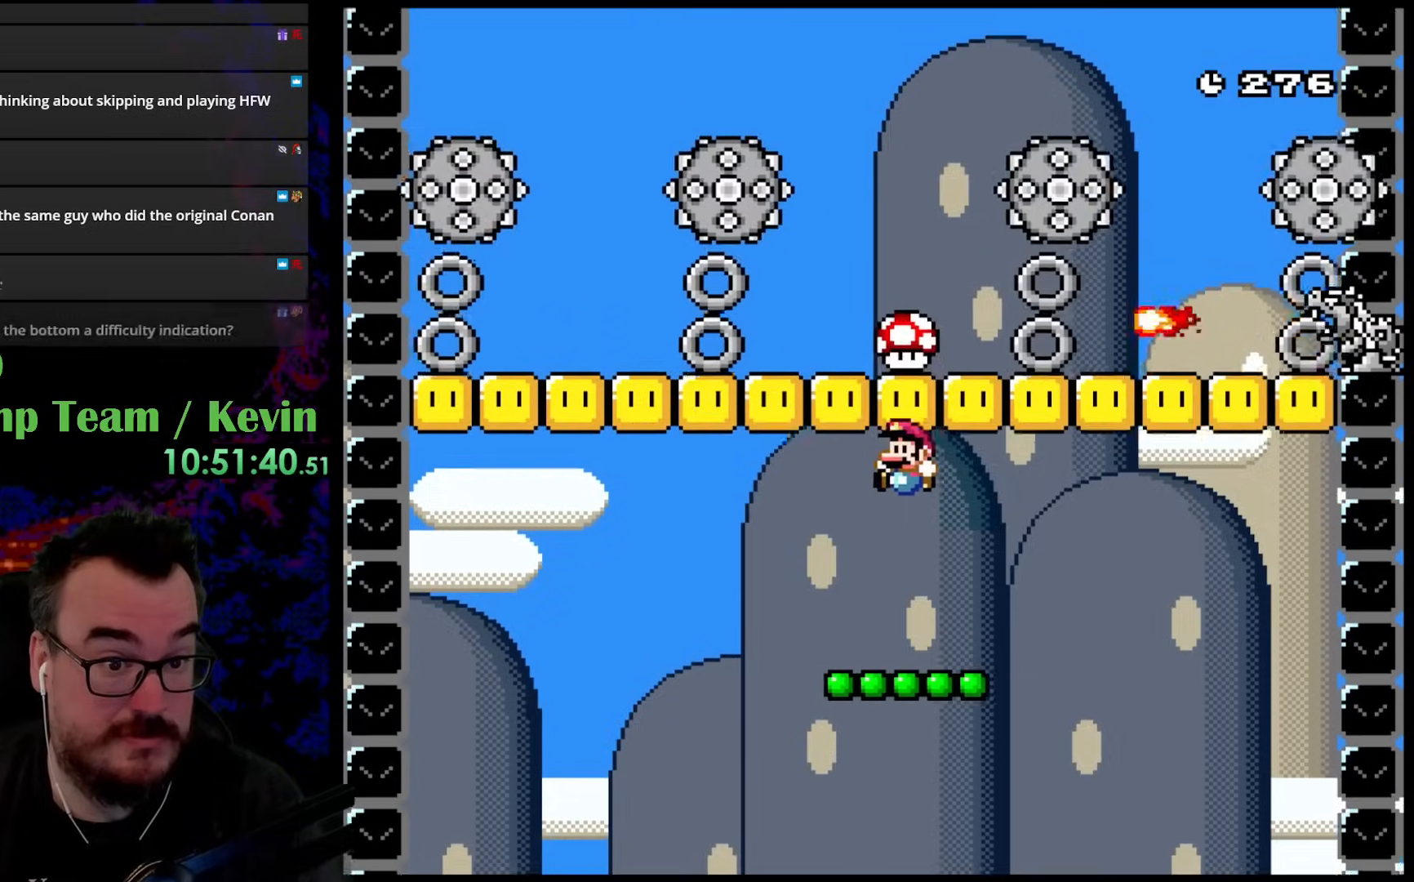
{"buttons": ["Y"], "events": [[83, "DPAD_LEFT", "up"], [117, "DPAD_RIGHT", "down"], [217, "DPAD_RIGHT", "up"], [250, "B", "up"], [267, "DPAD_UP", "up"]]}
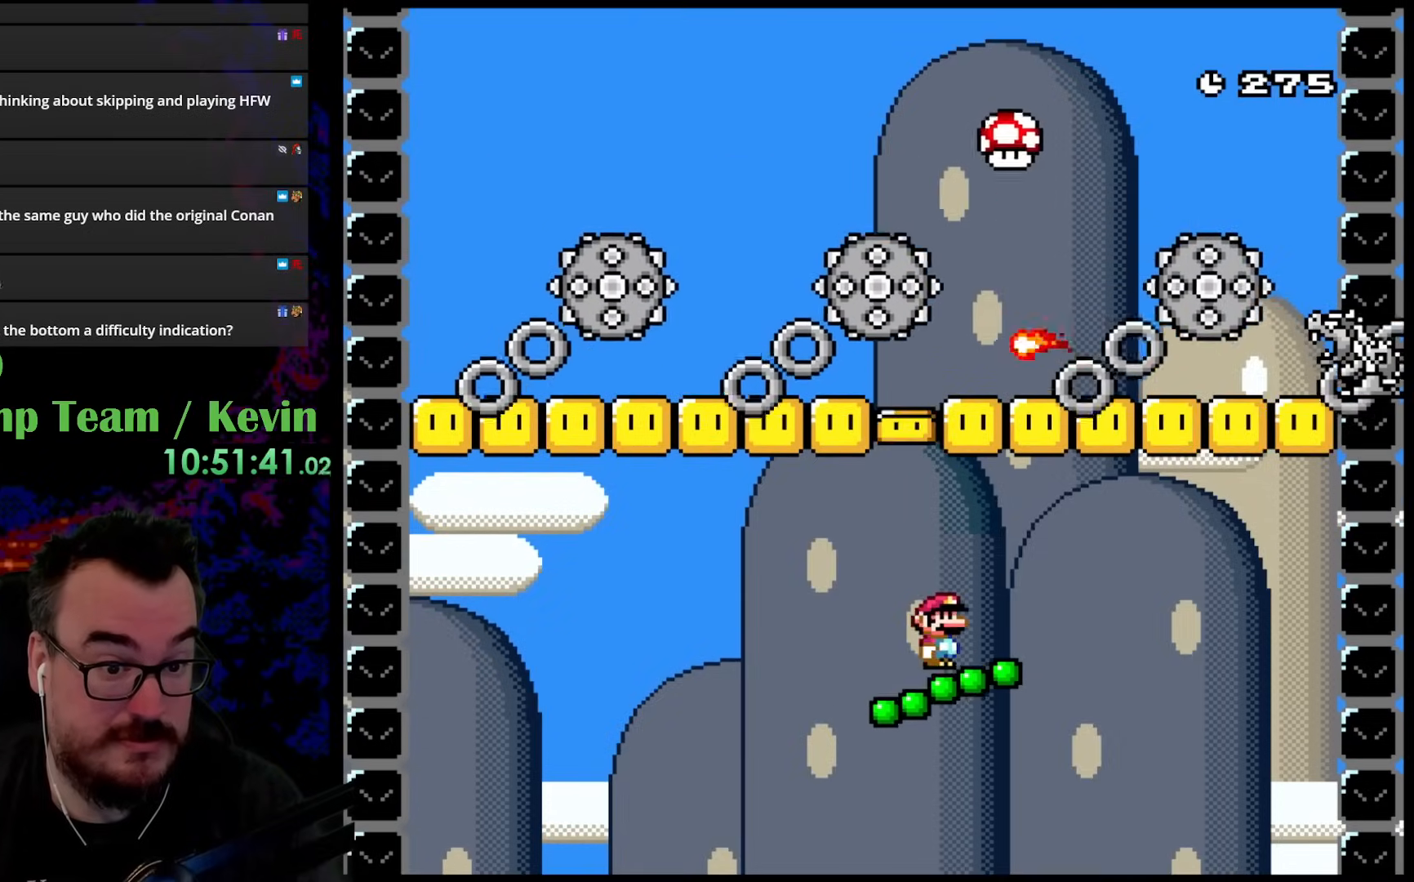
{"buttons": ["Y", "DPAD_RIGHT"], "events": [[417, "DPAD_RIGHT", "down"]]}
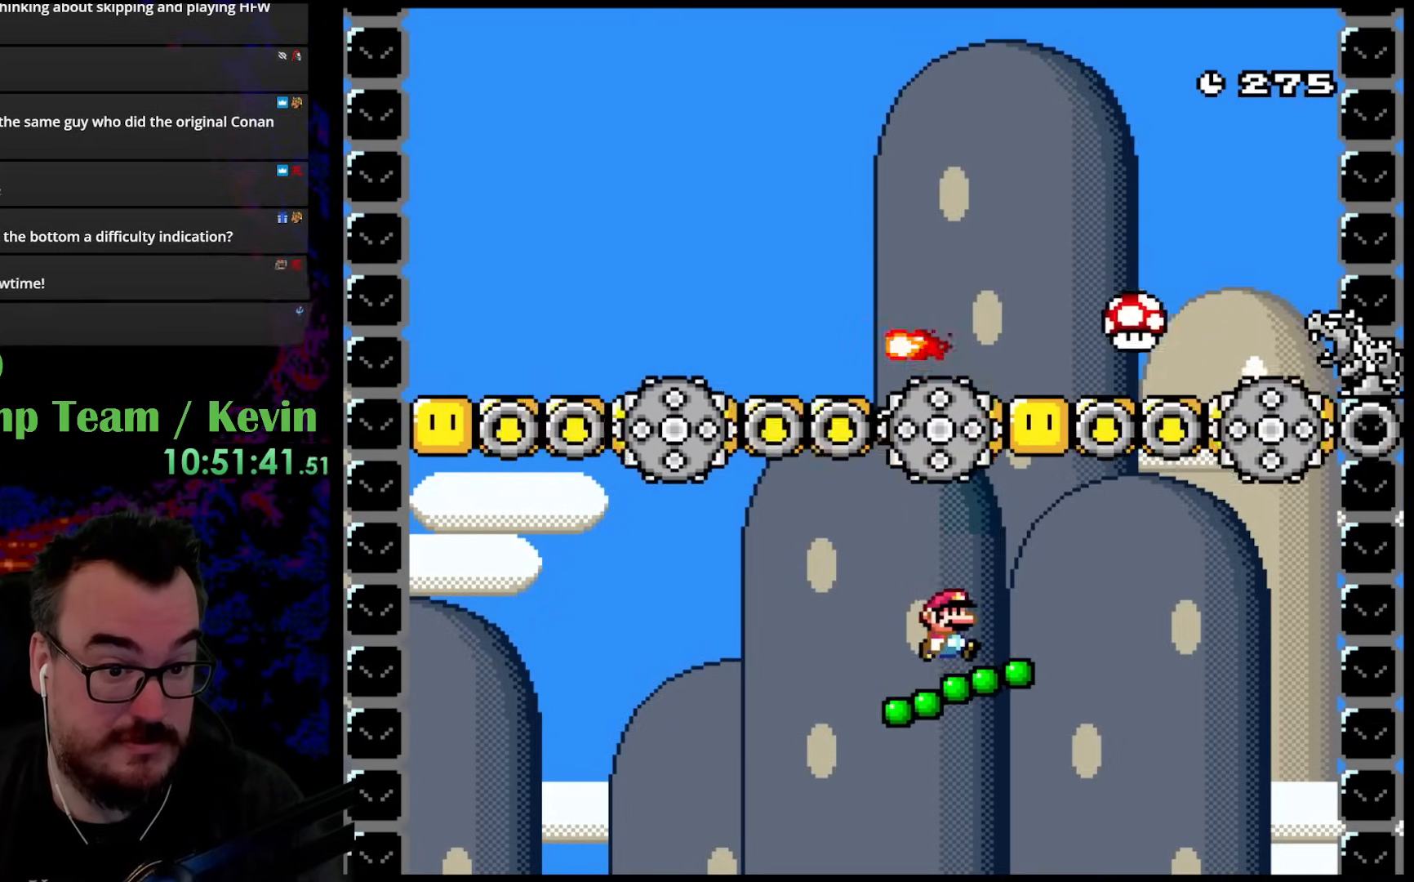
{"buttons": ["Y"], "events": [[200, "DPAD_RIGHT", "up"], [250, "DPAD_LEFT", "down"], [383, "DPAD_LEFT", "up"]]}
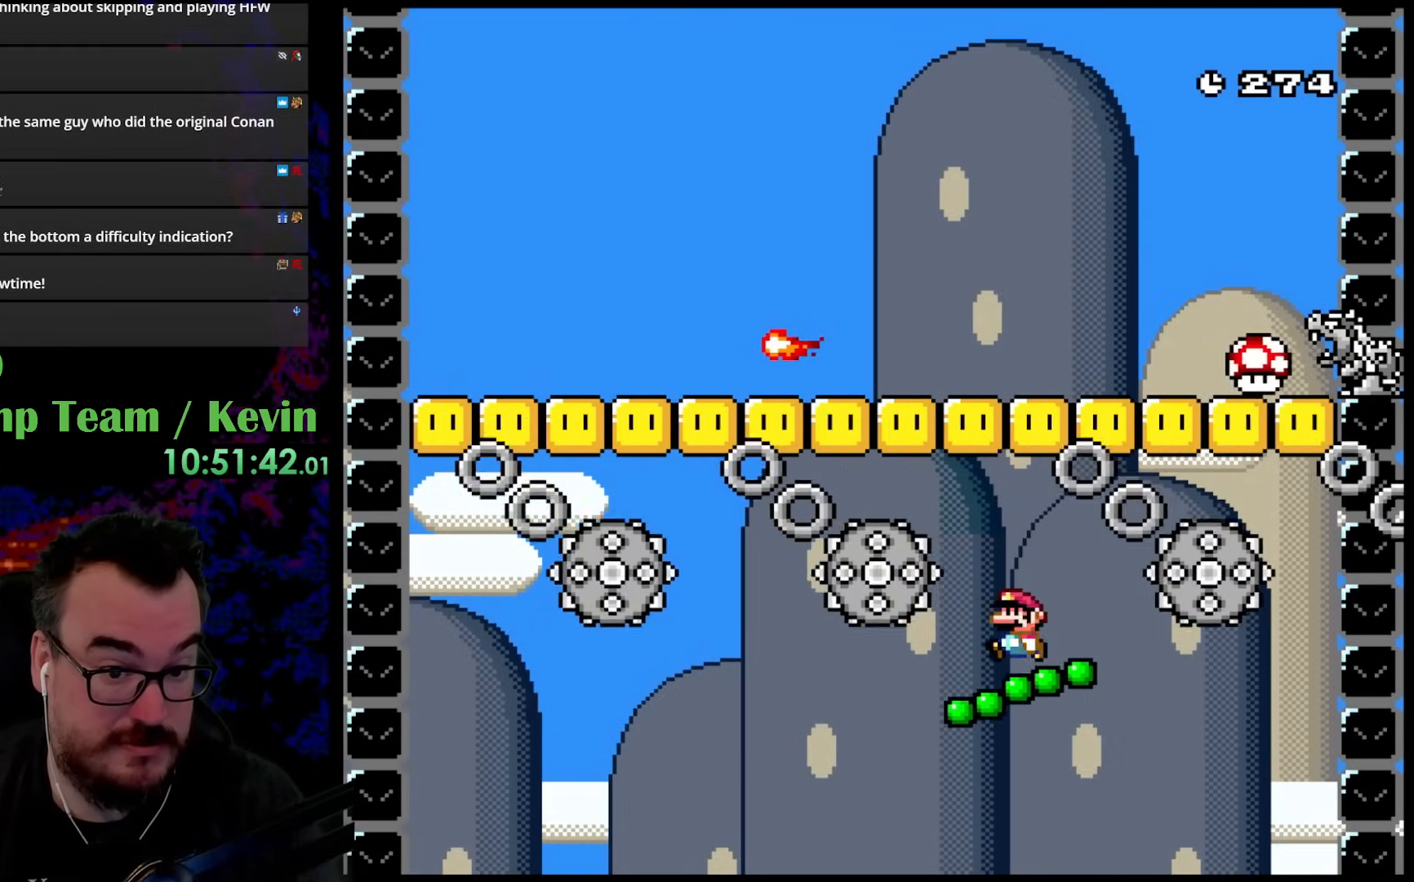
{"buttons": ["B", "Y", "DPAD_UP", "DPAD_RIGHT"], "events": [[17, "DPAD_LEFT", "down"], [283, "DPAD_LEFT", "up"], [417, "DPAD_RIGHT", "down"], [433, "DPAD_UP", "down"], [483, "B", "down"]]}
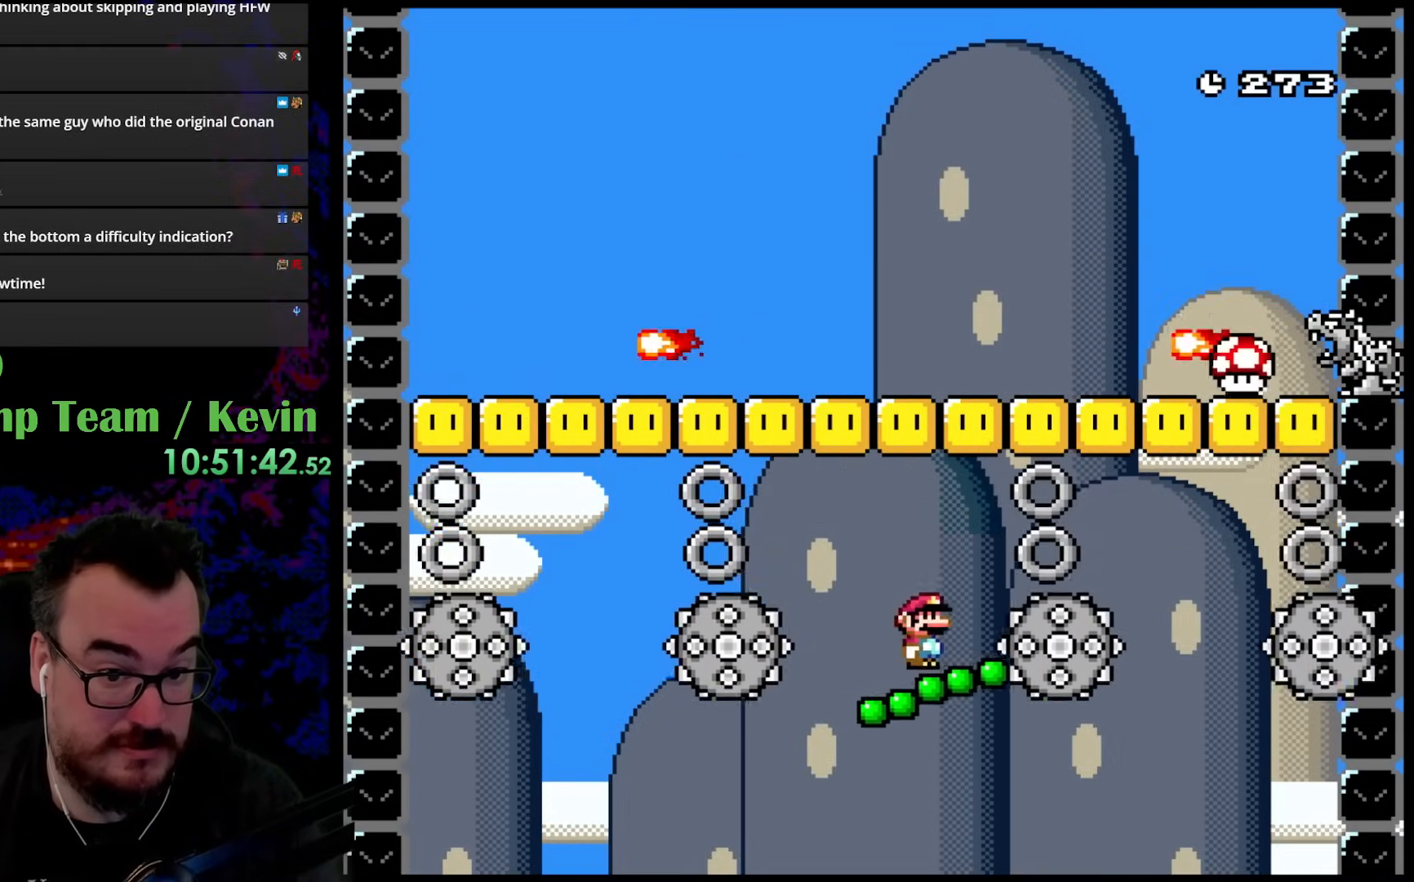
{"buttons": ["Y", "DPAD_LEFT"], "events": [[67, "DPAD_RIGHT", "up"], [83, "DPAD_LEFT", "down"], [250, "DPAD_LEFT", "up"], [283, "DPAD_RIGHT", "down"], [283, "DPAD_UP", "up"], [317, "B", "up"], [417, "DPAD_RIGHT", "up"], [467, "DPAD_LEFT", "down"]]}